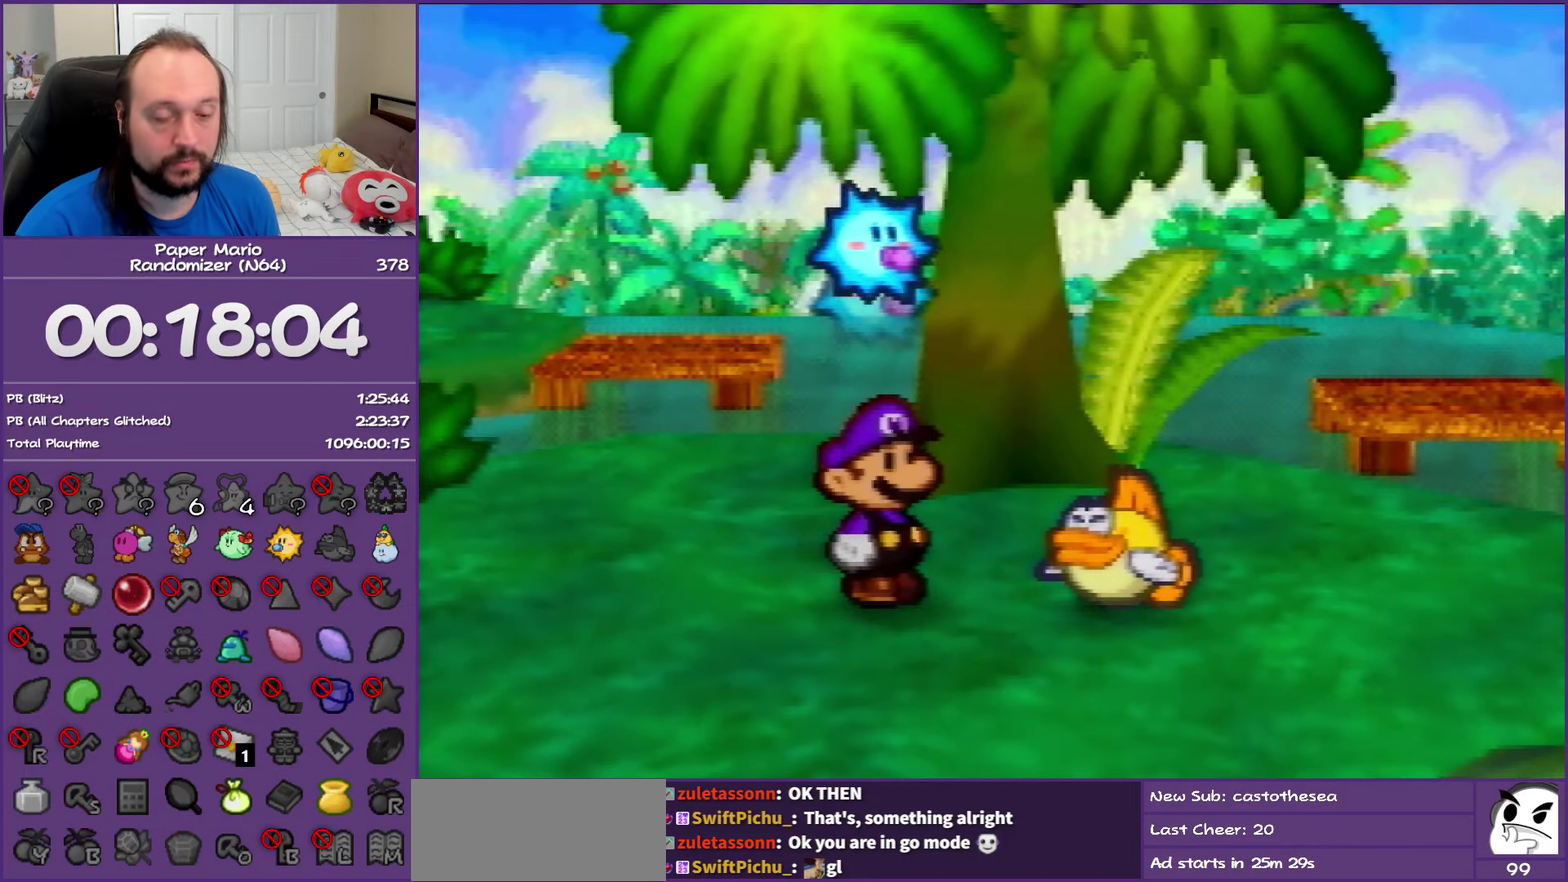
Gameplay with a controller (Nintendo layout); each line is a JSON object with the inputs held at the frame after it. "events" lists button and stick changes between this image and that frame as [ms after this image, input, new state], when the widget could be followed in between. This overlay highlights the sticks when they move; stick clicks (L3) are not distinguishable. Not read: L3 R3.
{"buttons": ["B"], "left_stick": "center", "events": []}
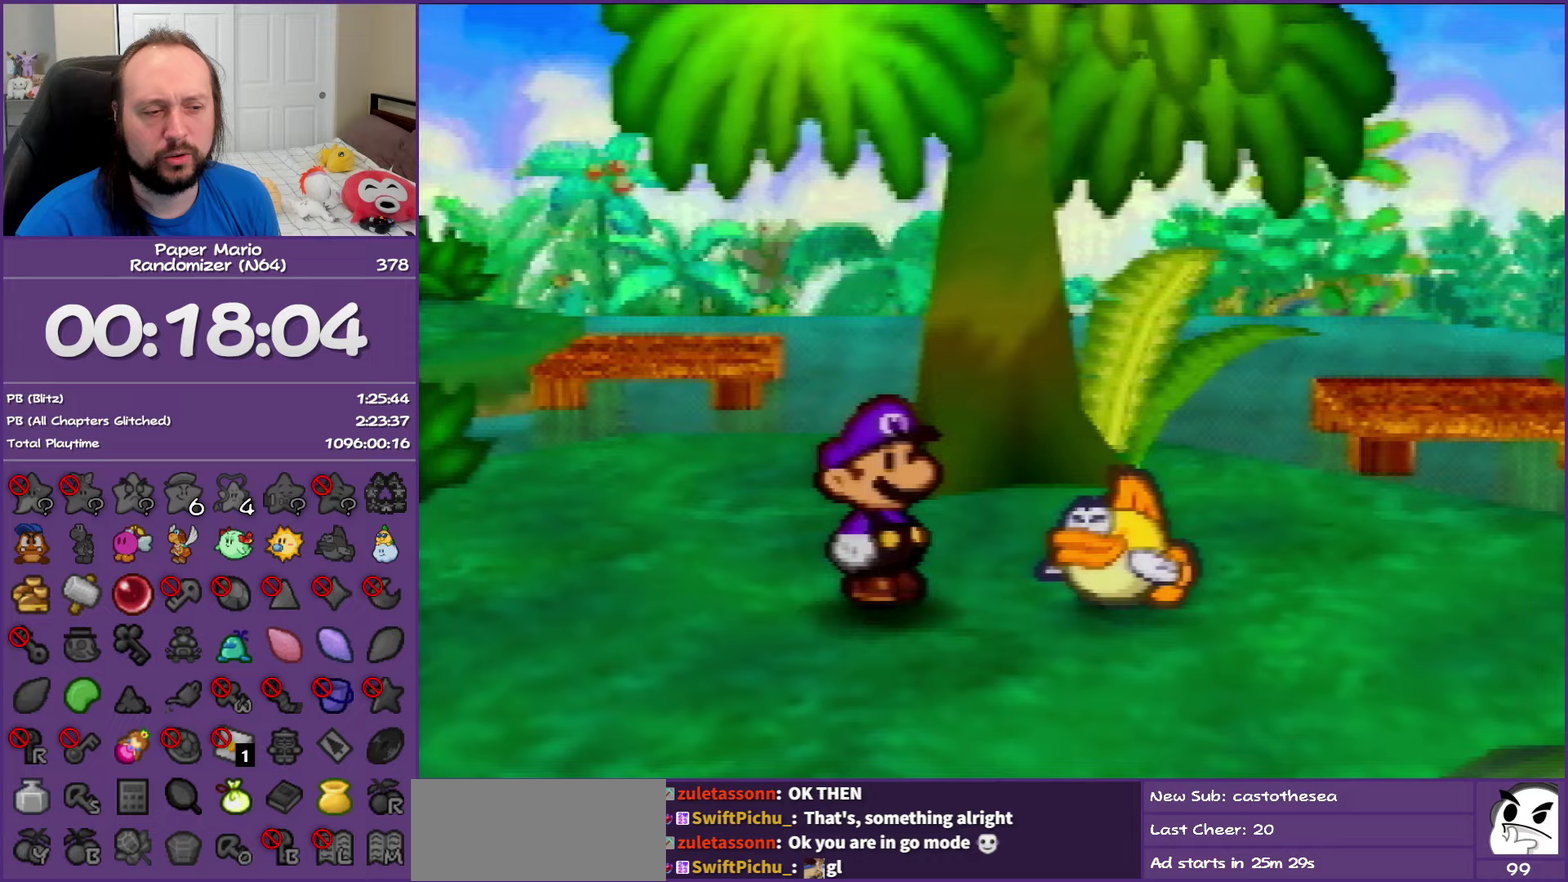
{"buttons": ["B"], "left_stick": "center", "events": []}
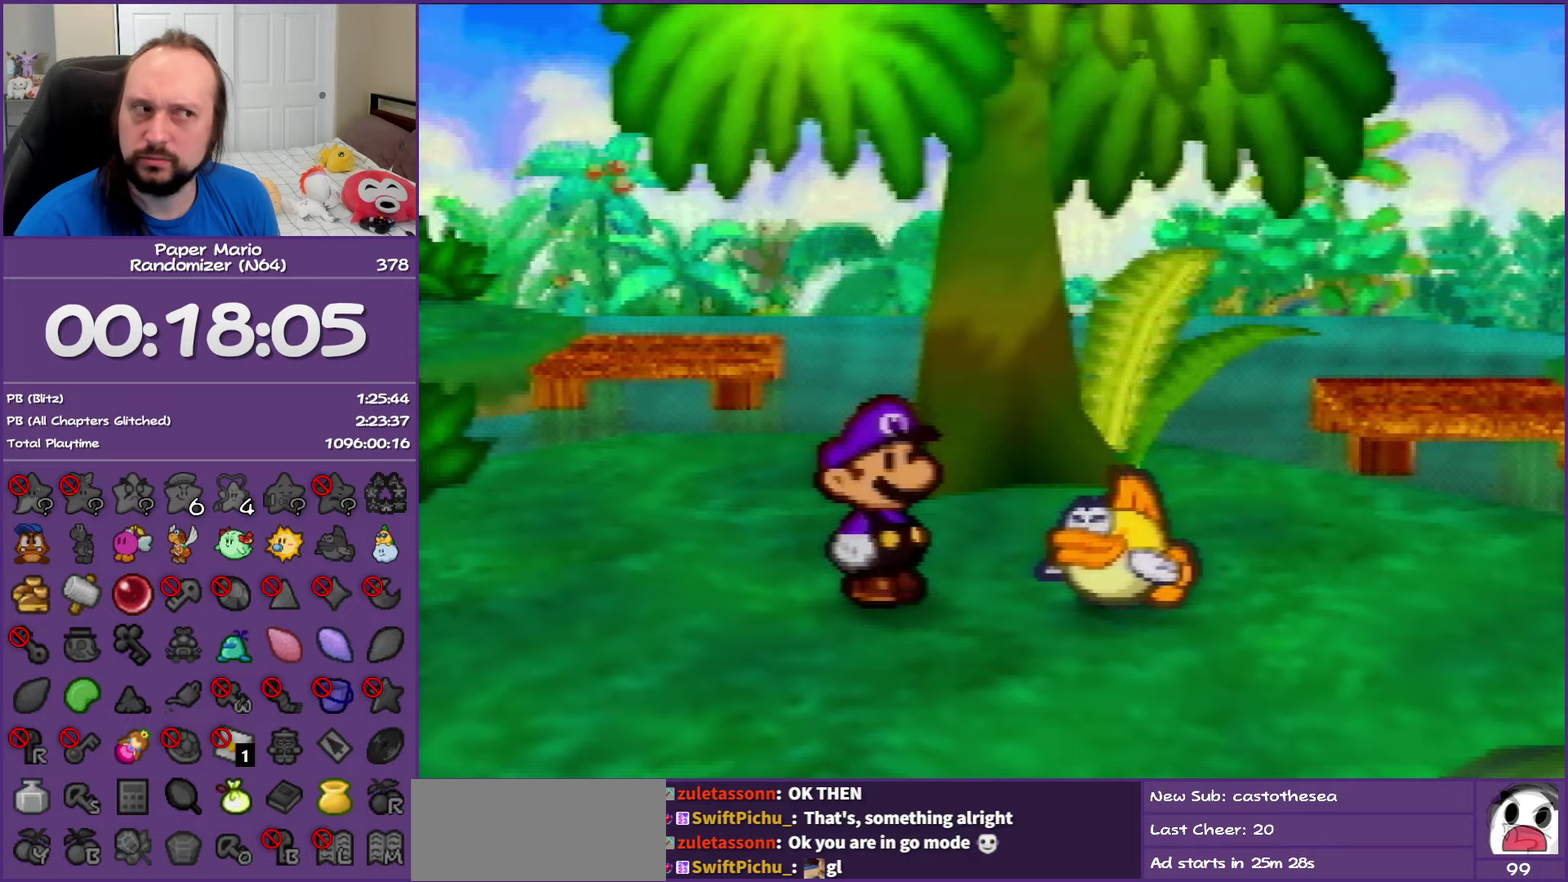
{"buttons": [], "left_stick": "down-right", "events": [[50, "left_stick", "down"], [250, "B", "up"], [383, "START", "down"], [433, "left_stick", "down-right"], [450, "START", "up"]]}
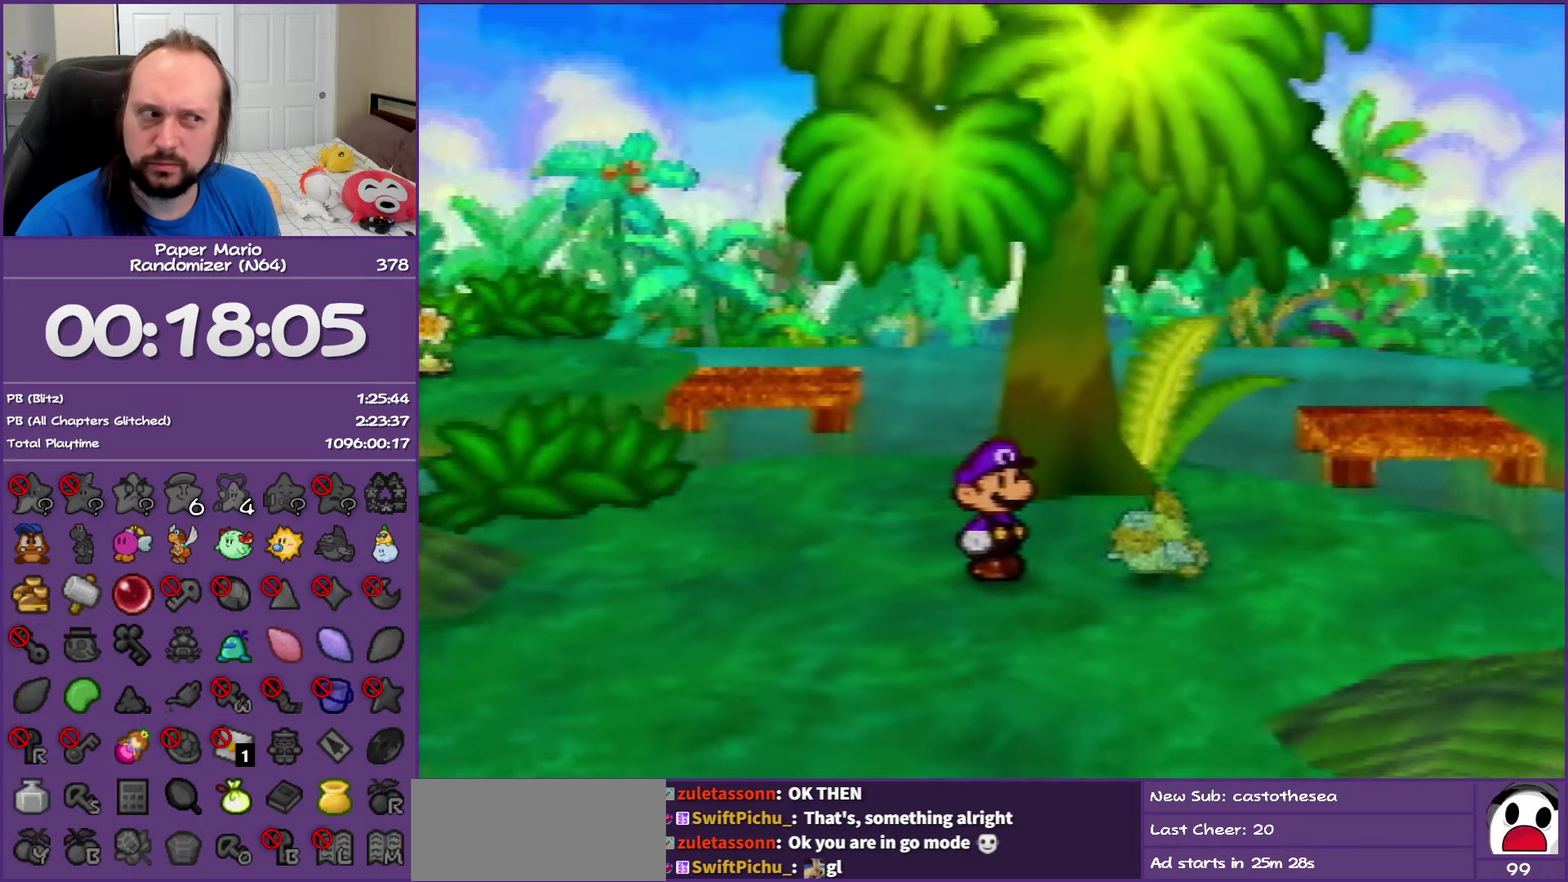
{"buttons": [], "left_stick": "down-right", "events": [[50, "START", "down"], [133, "START", "up"], [233, "START", "down"], [300, "START", "up"], [400, "START", "down"], [483, "START", "up"]]}
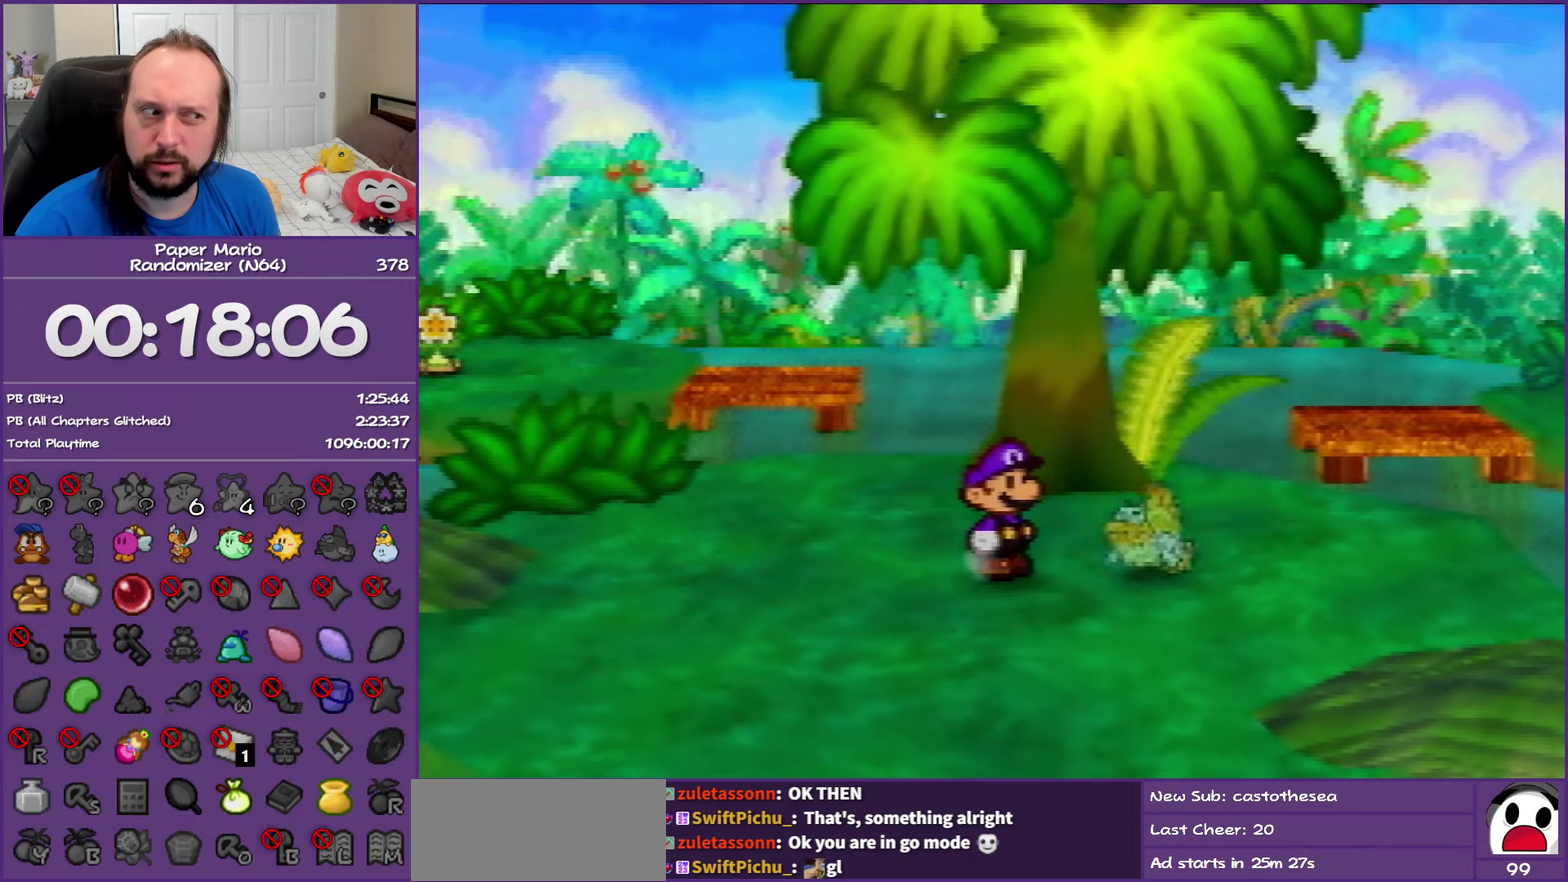
{"buttons": [], "left_stick": "center", "events": [[50, "START", "down"], [167, "START", "up"], [217, "START", "down"], [350, "START", "up"], [367, "left_stick", "center"]]}
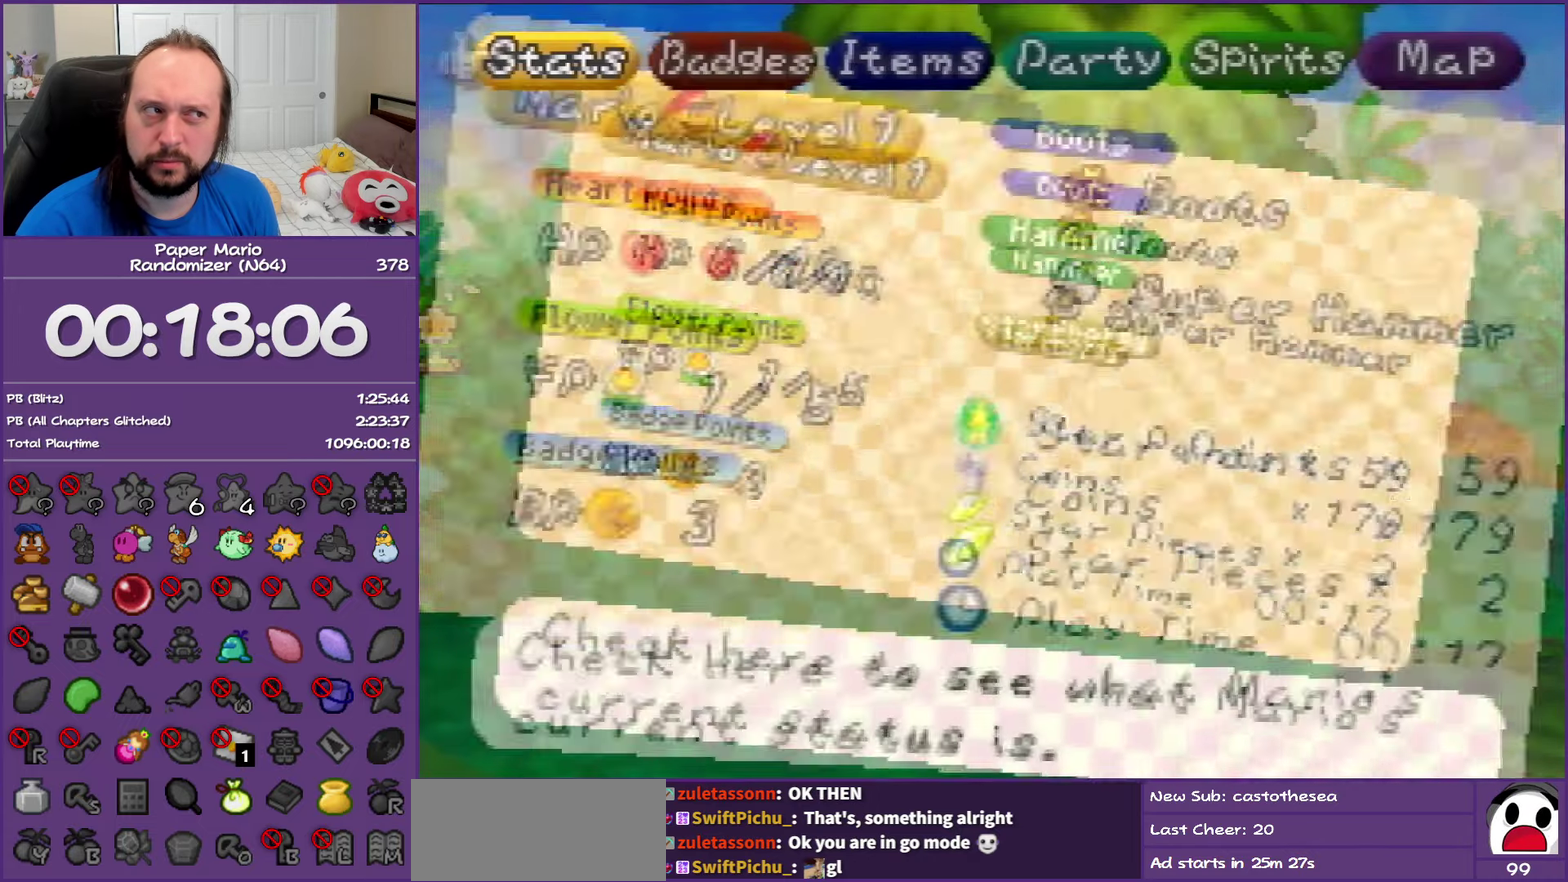
{"buttons": ["A"], "left_stick": "right", "events": [[167, "left_stick", "right"], [283, "left_stick", "center"], [350, "left_stick", "right"], [467, "A", "down"]]}
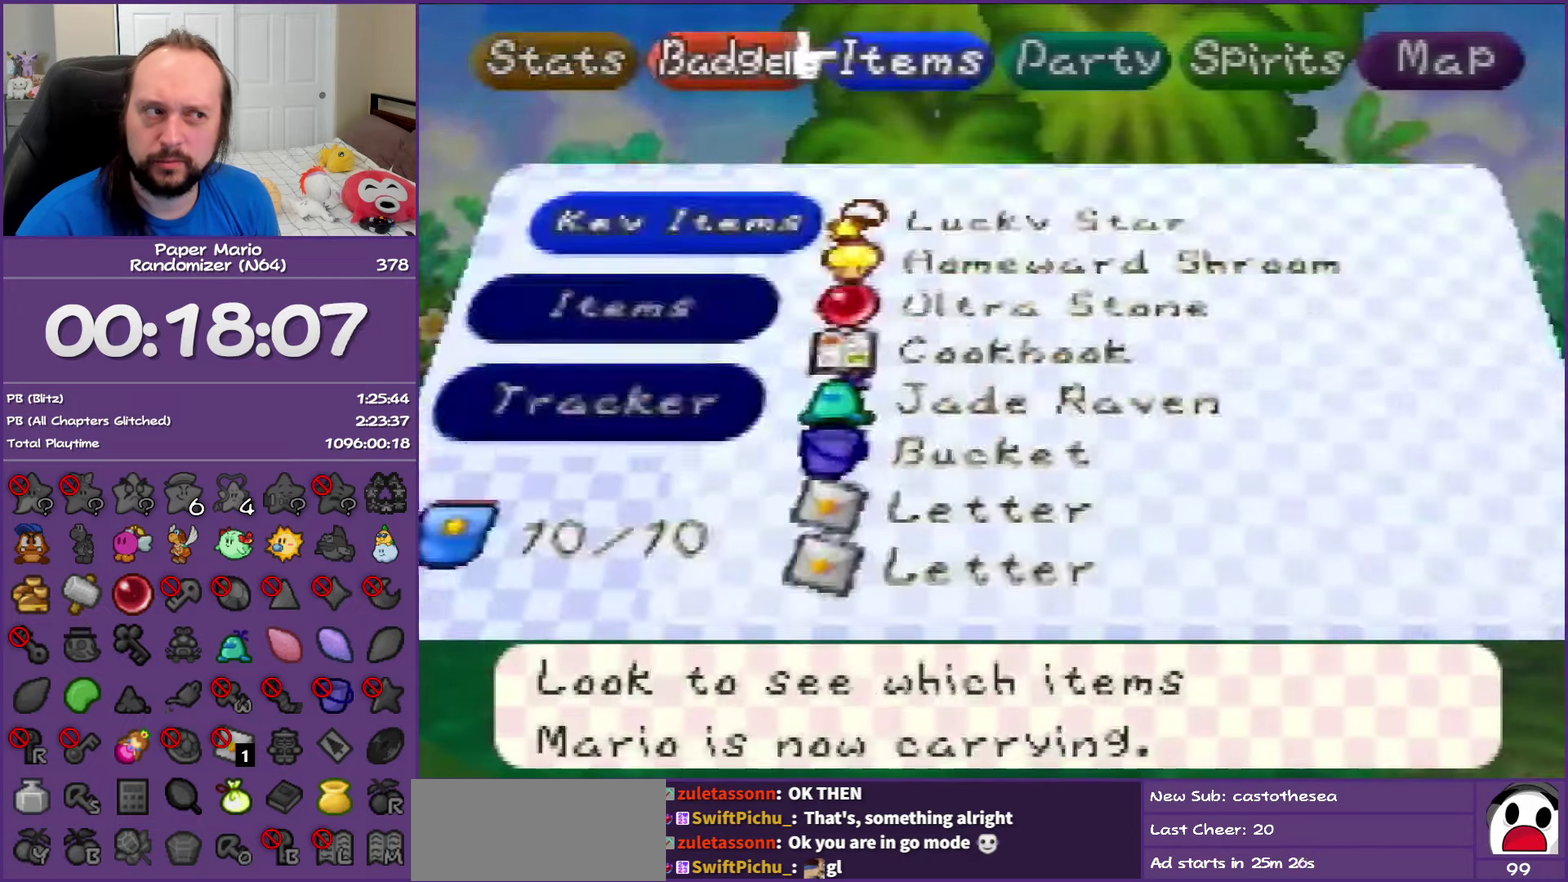
{"buttons": ["A"], "left_stick": "center", "events": [[17, "left_stick", "center"], [50, "A", "up"], [117, "A", "down"], [183, "left_stick", "down"], [233, "A", "up"], [317, "A", "down"], [383, "left_stick", "center"], [400, "A", "up"], [500, "A", "down"]]}
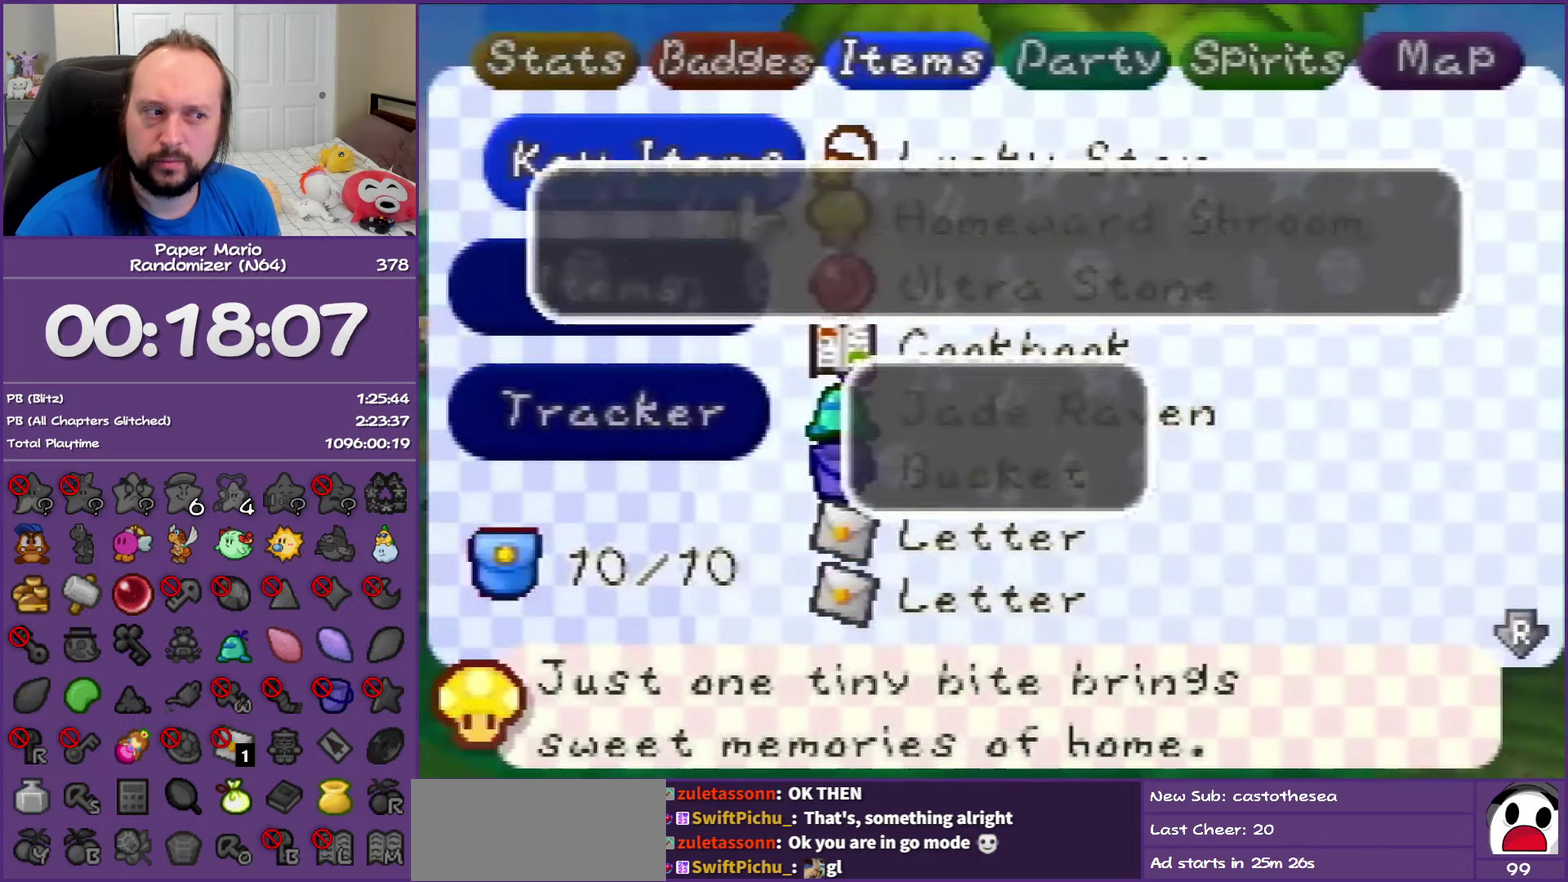
{"buttons": [], "left_stick": "center", "events": [[67, "A", "up"], [150, "A", "down"], [250, "A", "up"], [300, "A", "down"], [417, "A", "up"]]}
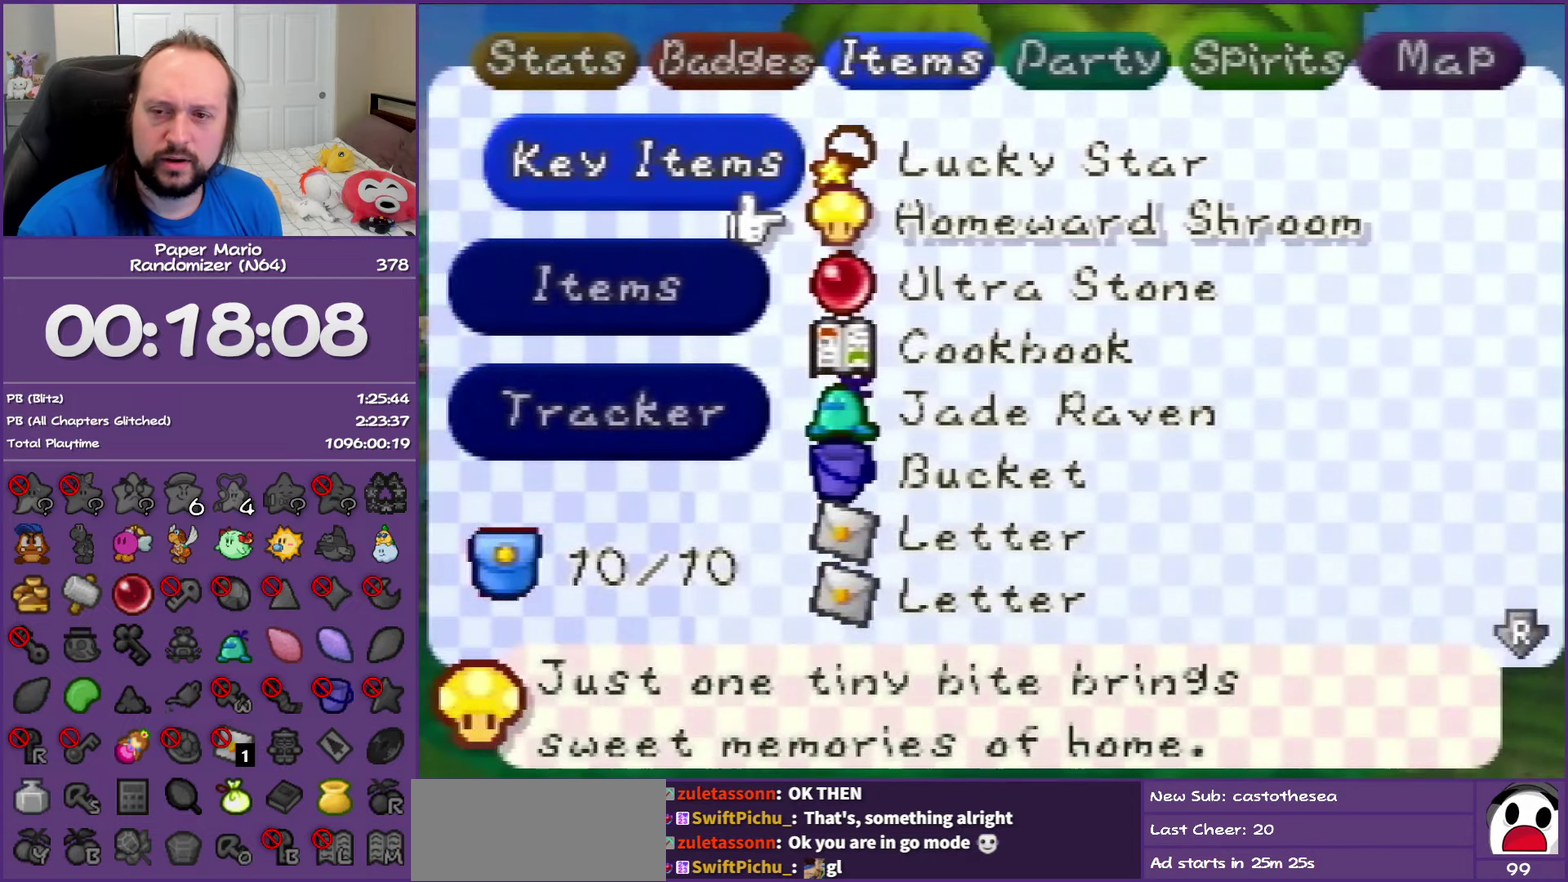
{"buttons": [], "left_stick": "center", "events": [[17, "START", "down"], [100, "START", "up"], [200, "START", "down"], [500, "START", "up"]]}
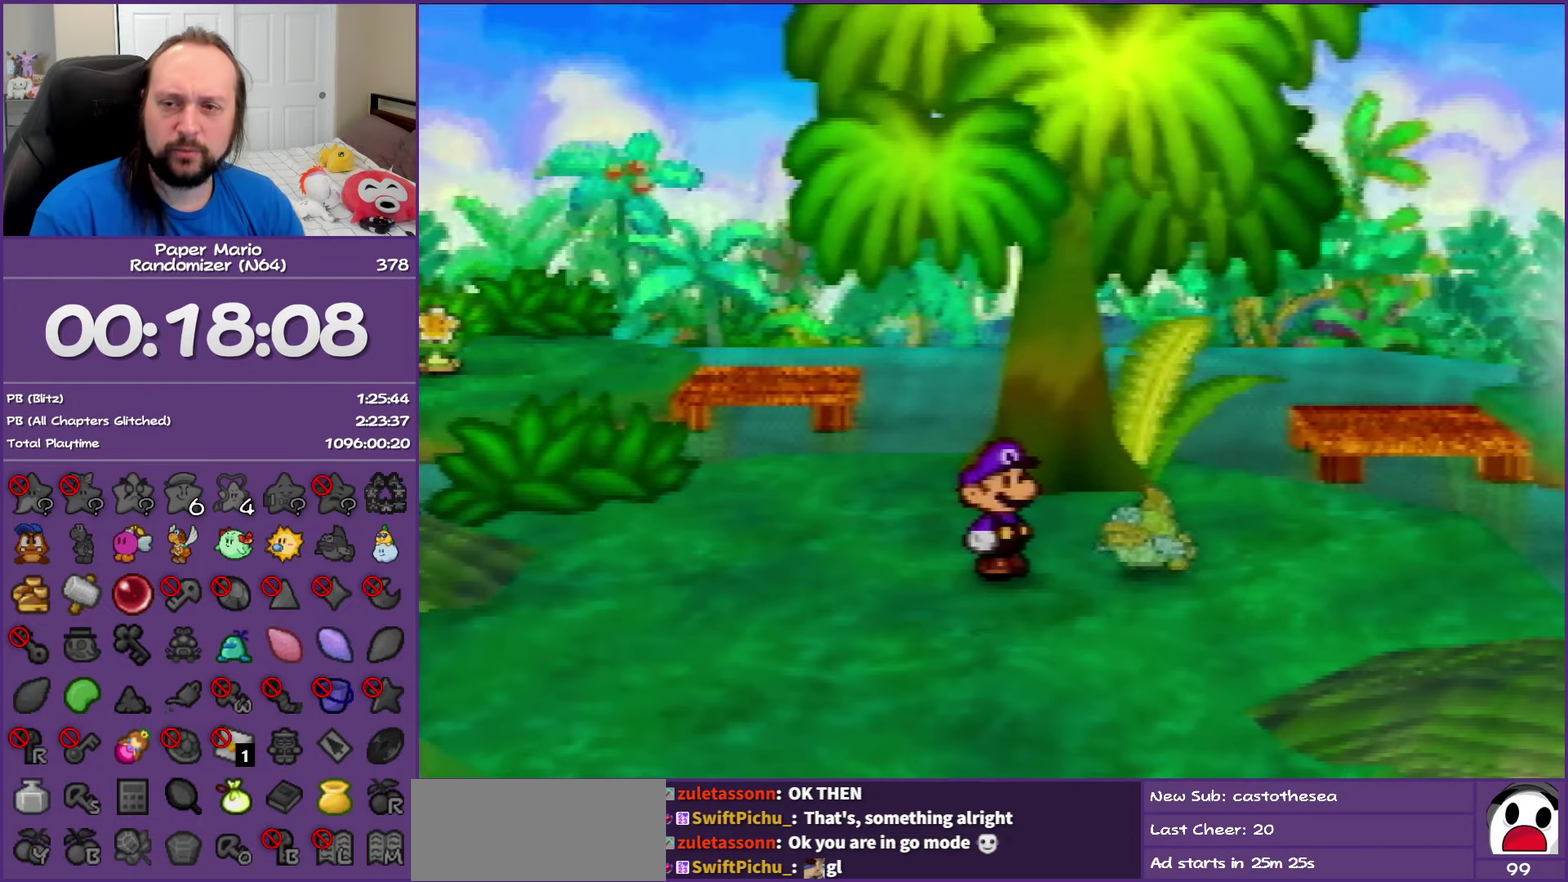
{"buttons": [], "left_stick": "center", "events": []}
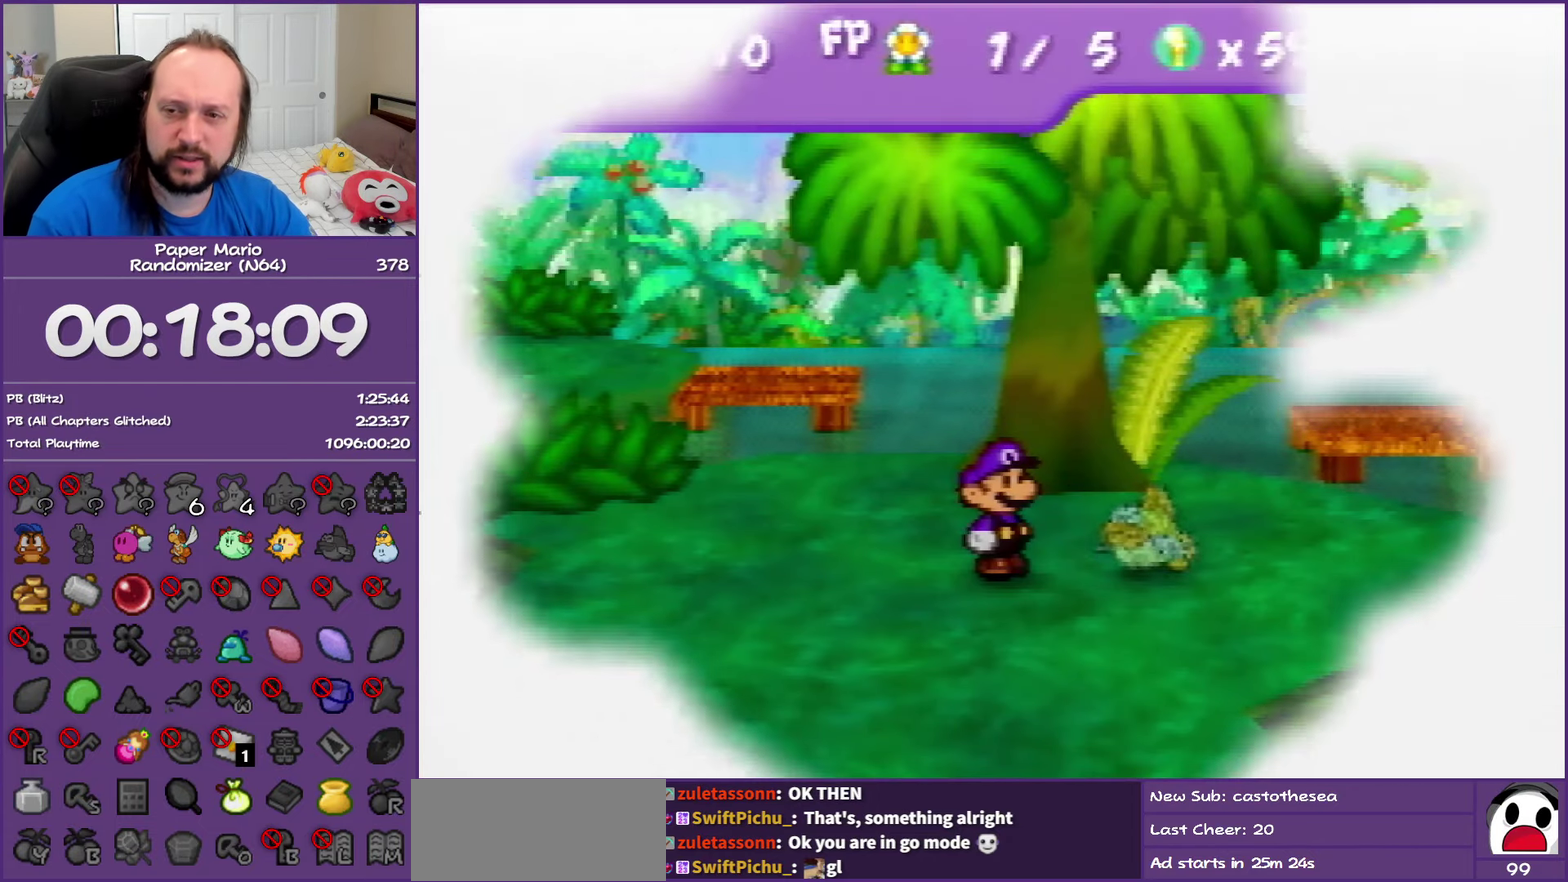
{"buttons": [], "left_stick": "center", "events": []}
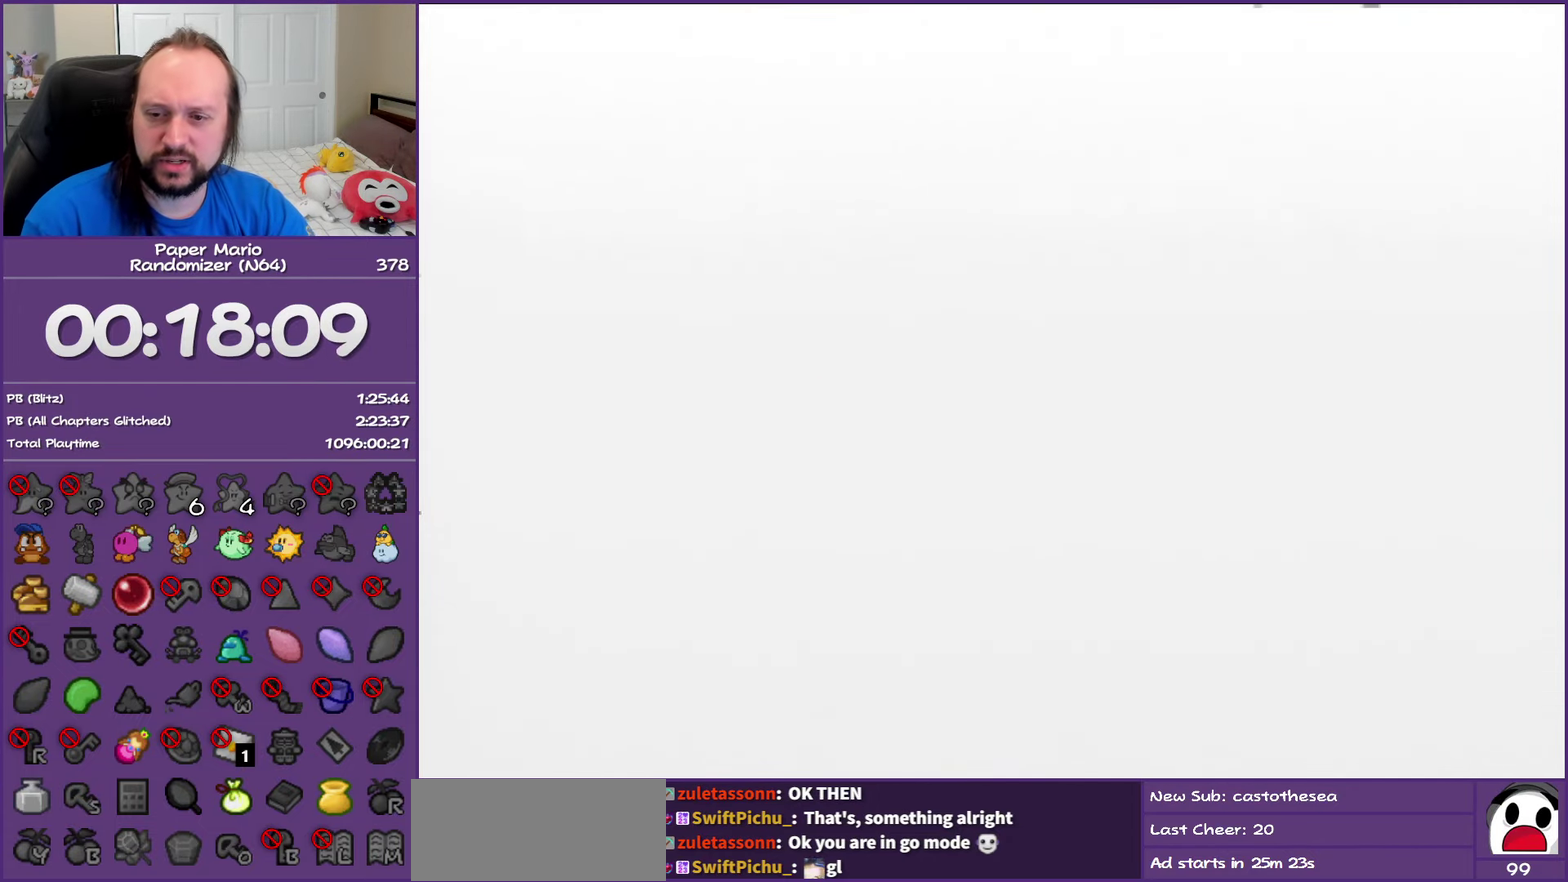
{"buttons": [], "left_stick": "center", "events": []}
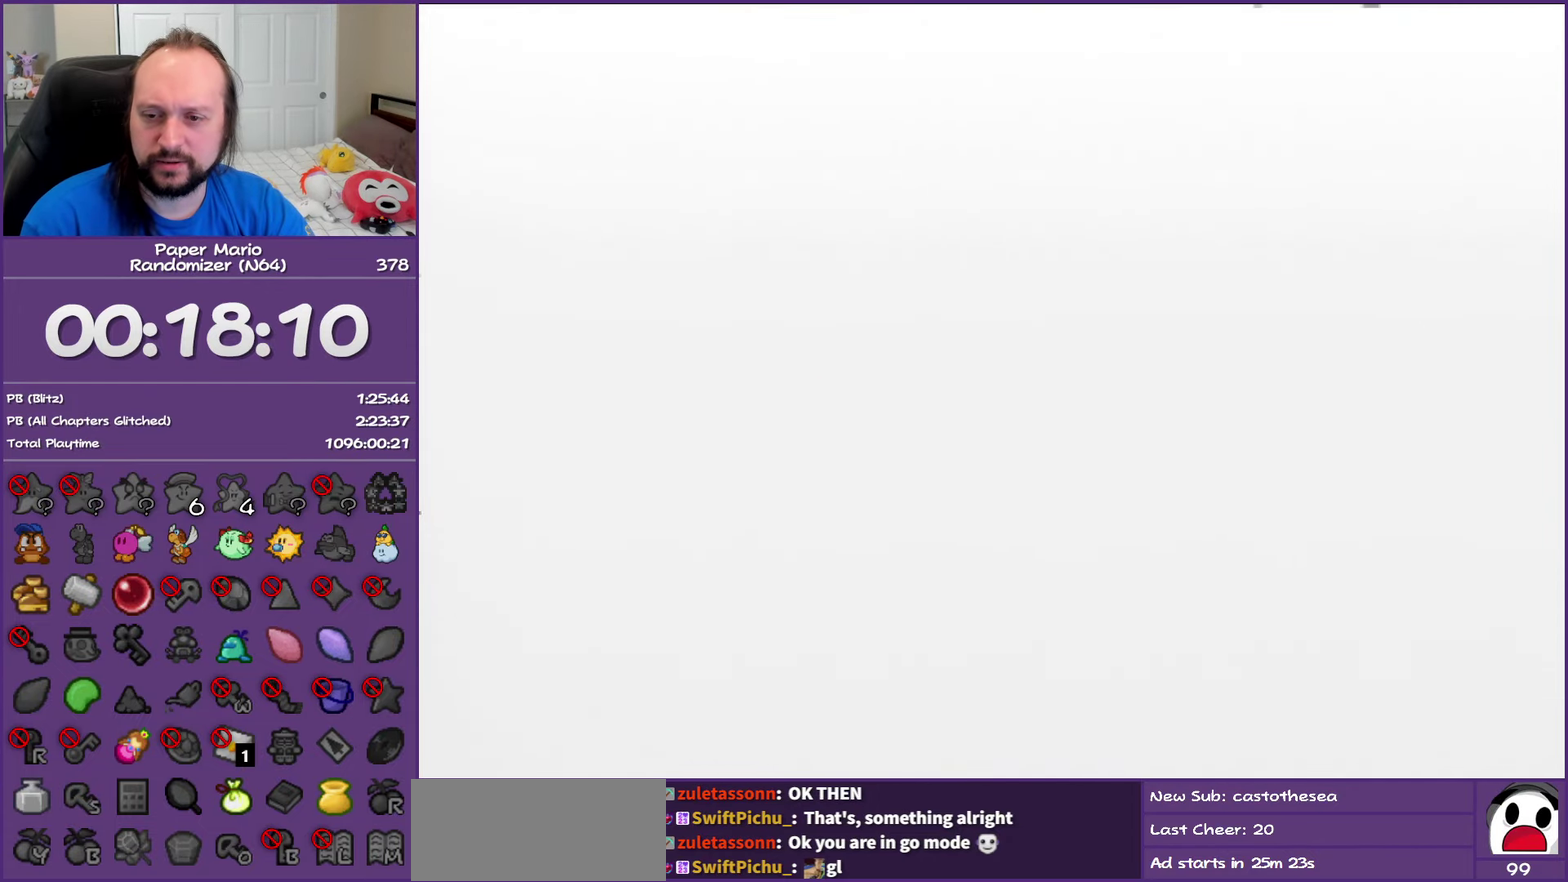
{"buttons": [], "left_stick": "center", "events": []}
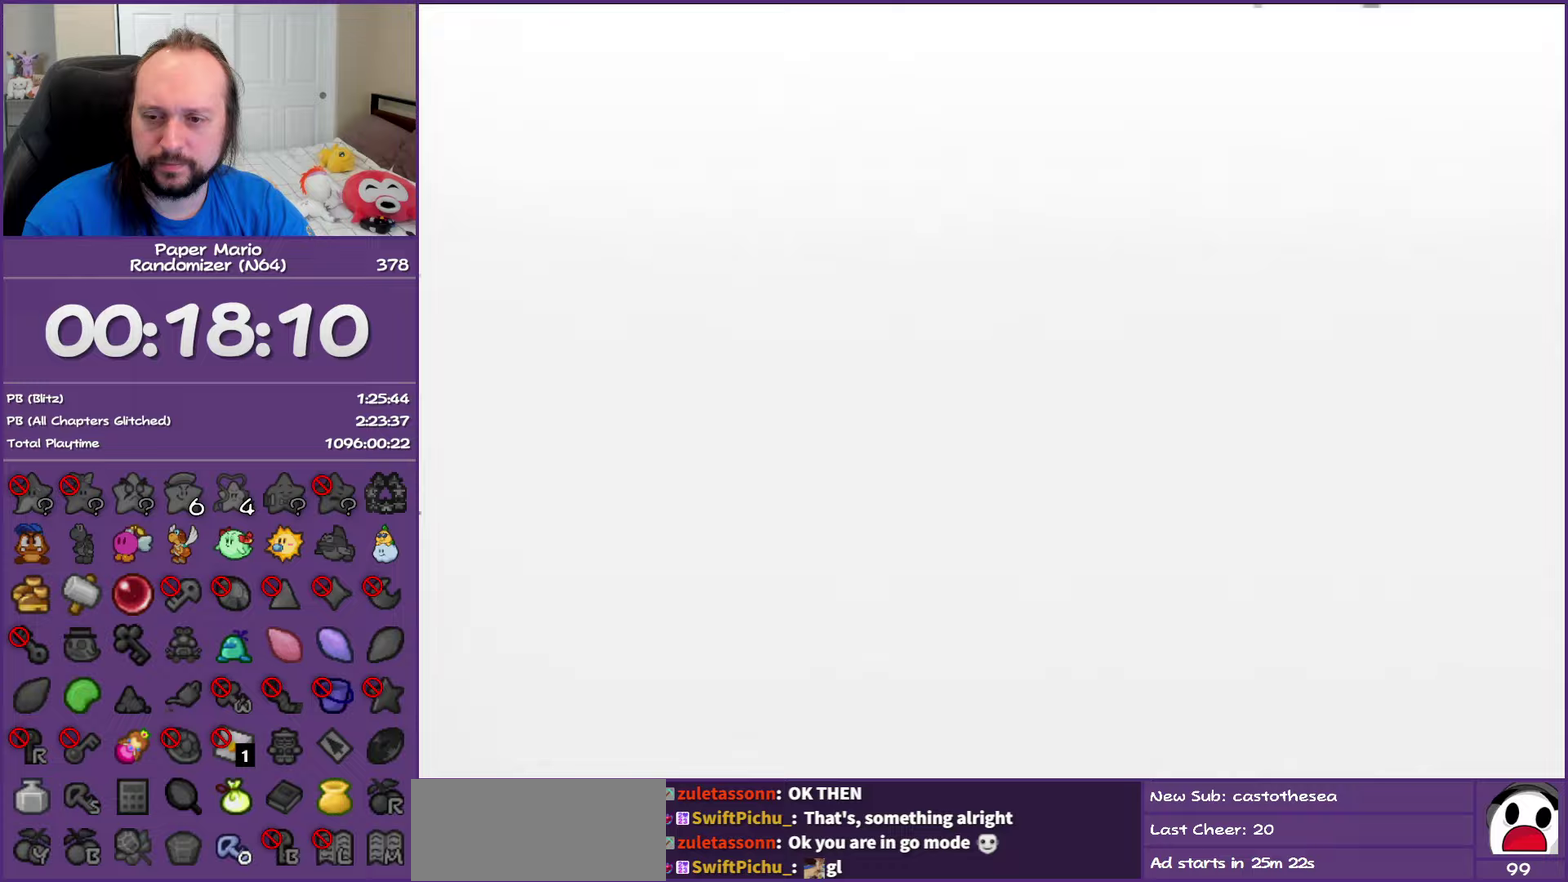
{"buttons": [], "left_stick": "center", "events": []}
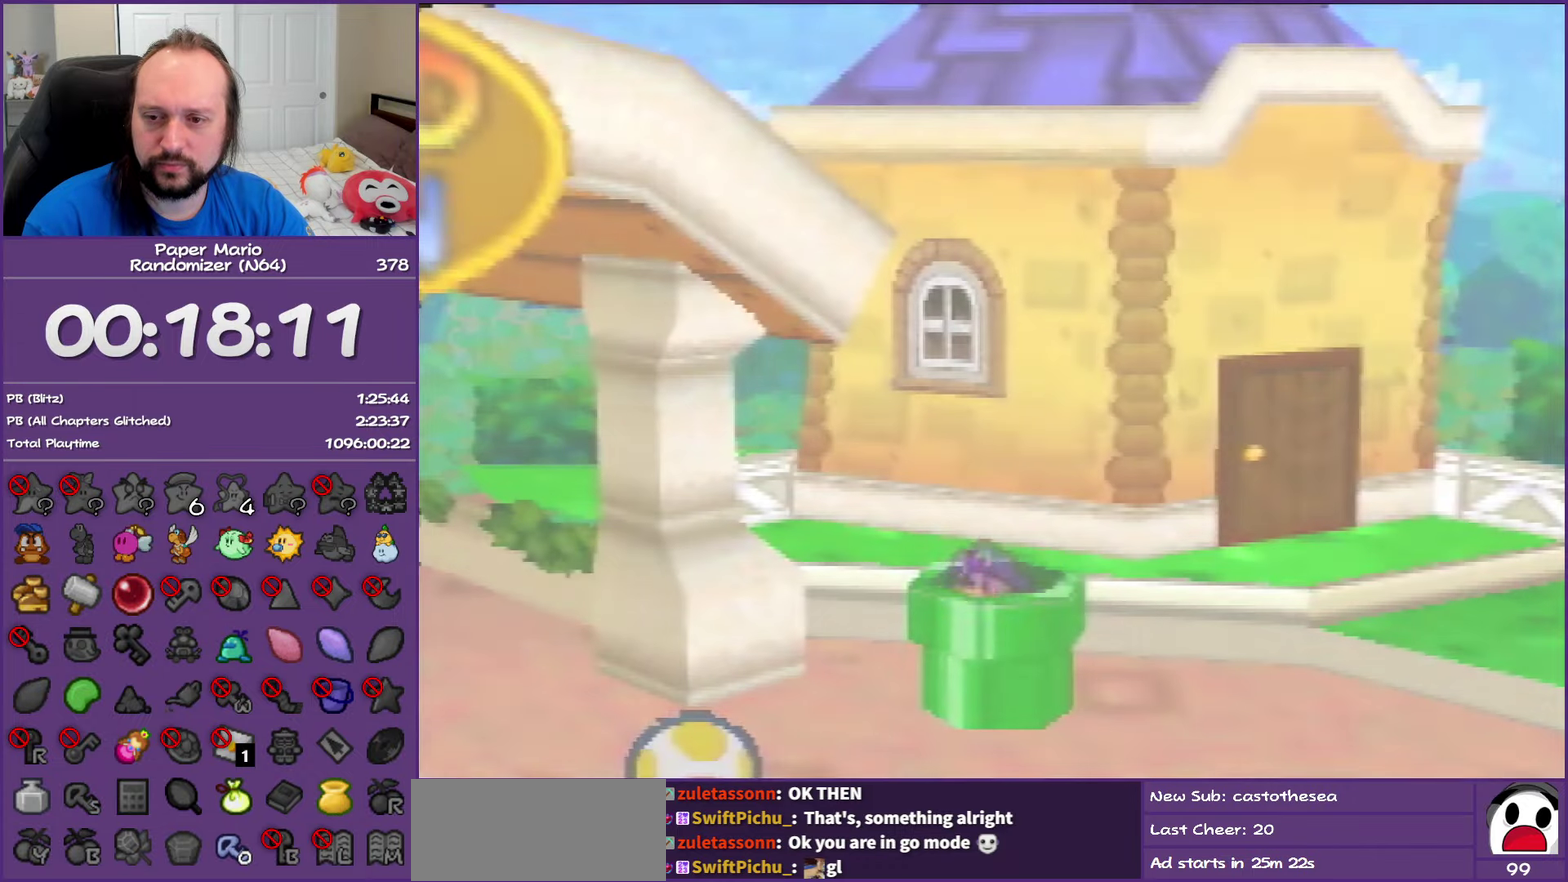
{"buttons": [], "left_stick": "right", "events": [[250, "left_stick", "right"]]}
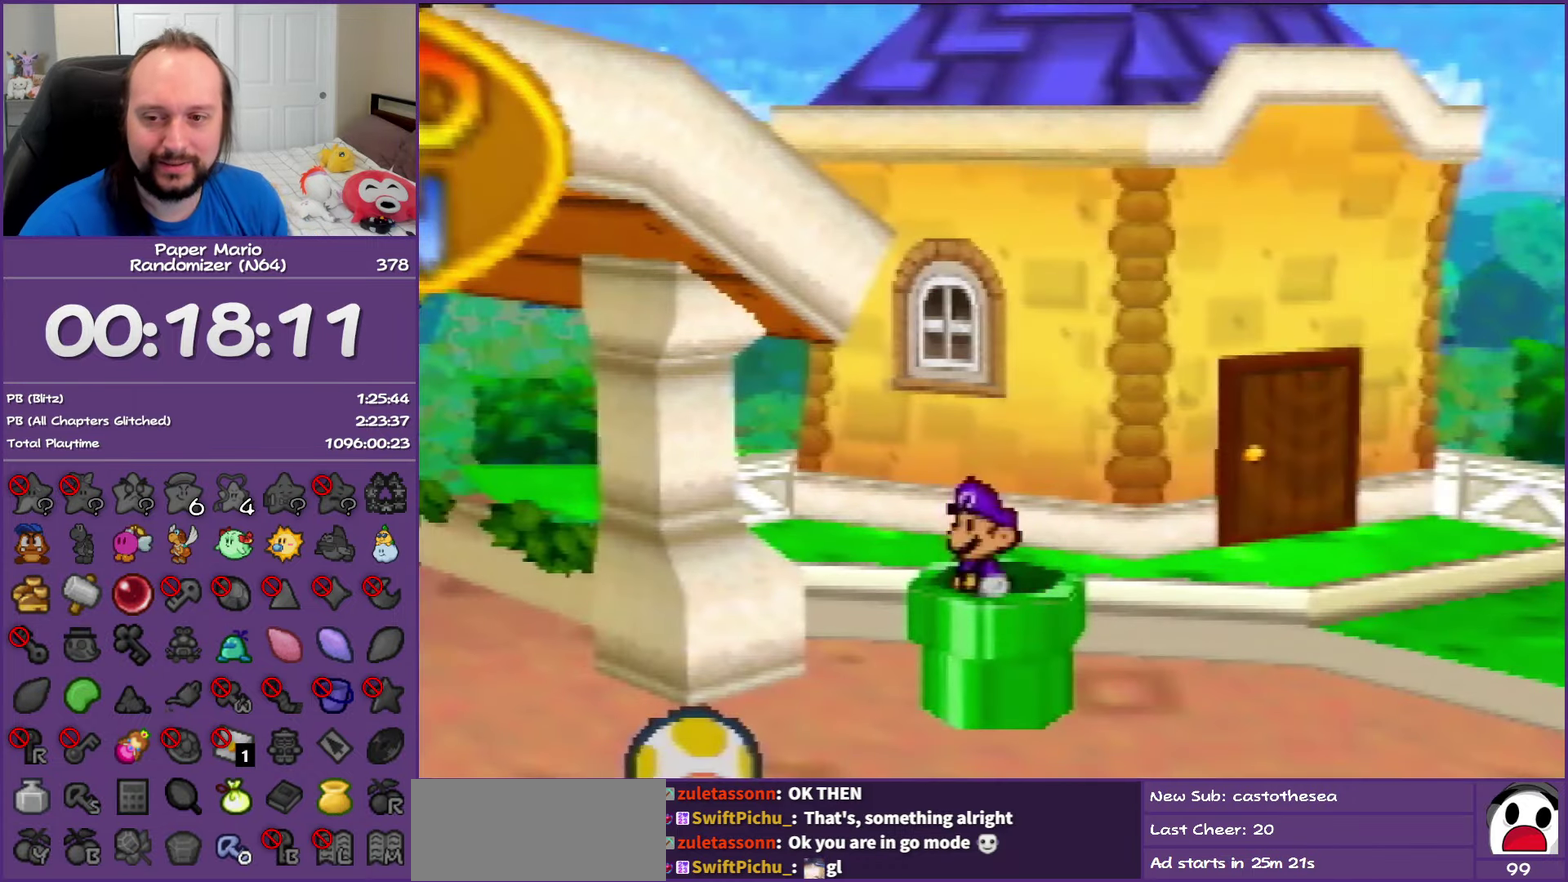
{"buttons": [], "left_stick": "right", "events": []}
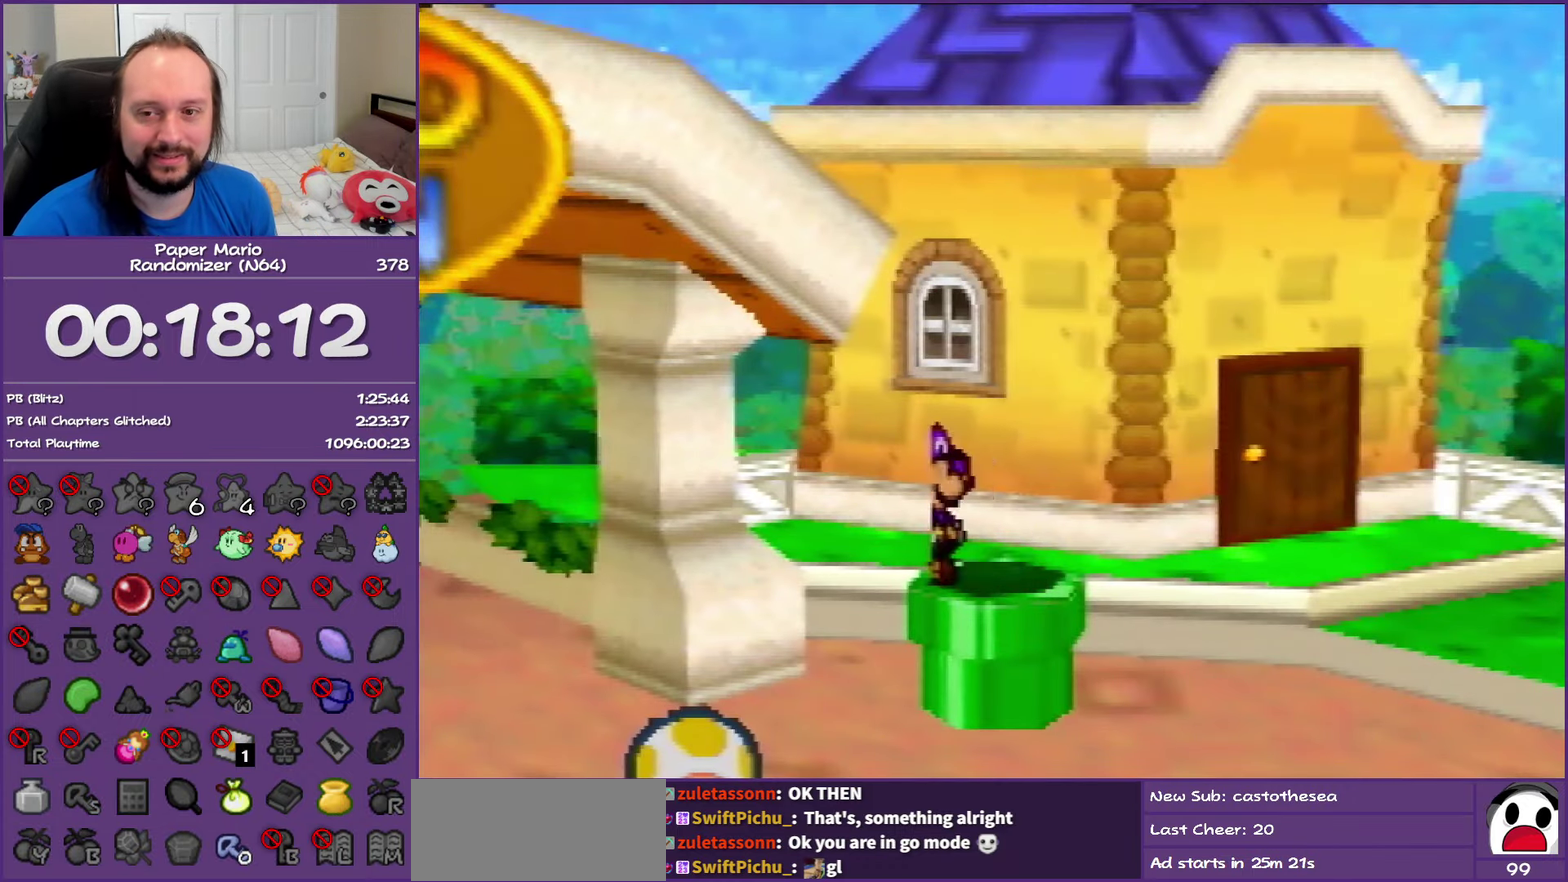
{"buttons": [], "left_stick": "down-right", "events": [[100, "left_stick", "down-right"], [300, "Z", "down"], [467, "Z", "up"]]}
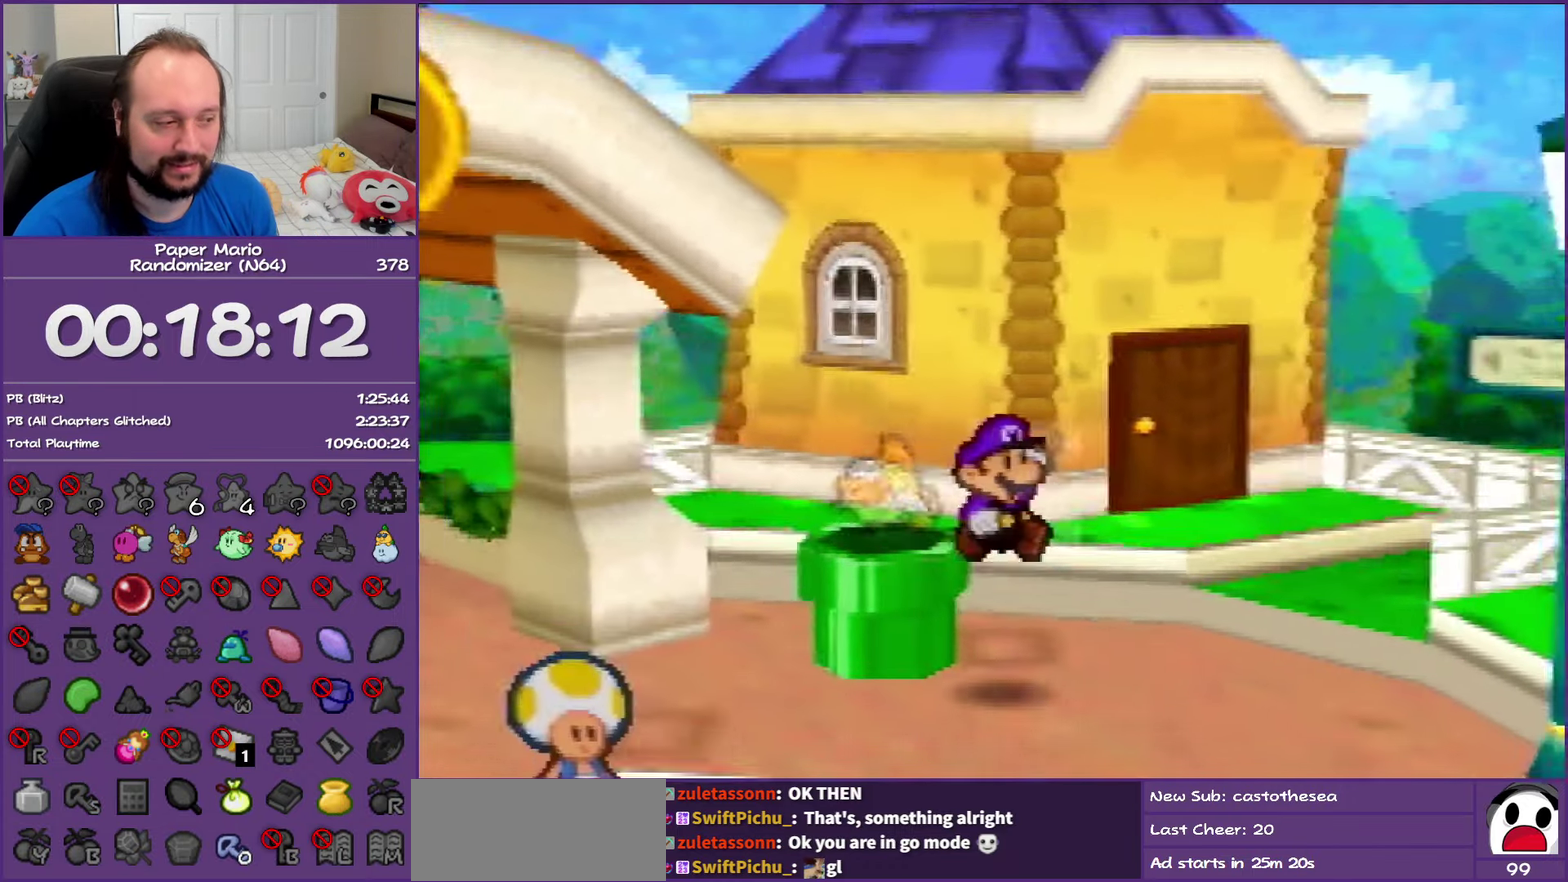
{"buttons": ["Z"], "left_stick": "down-right", "events": [[100, "Z", "down"], [183, "Z", "up"], [317, "Z", "down"]]}
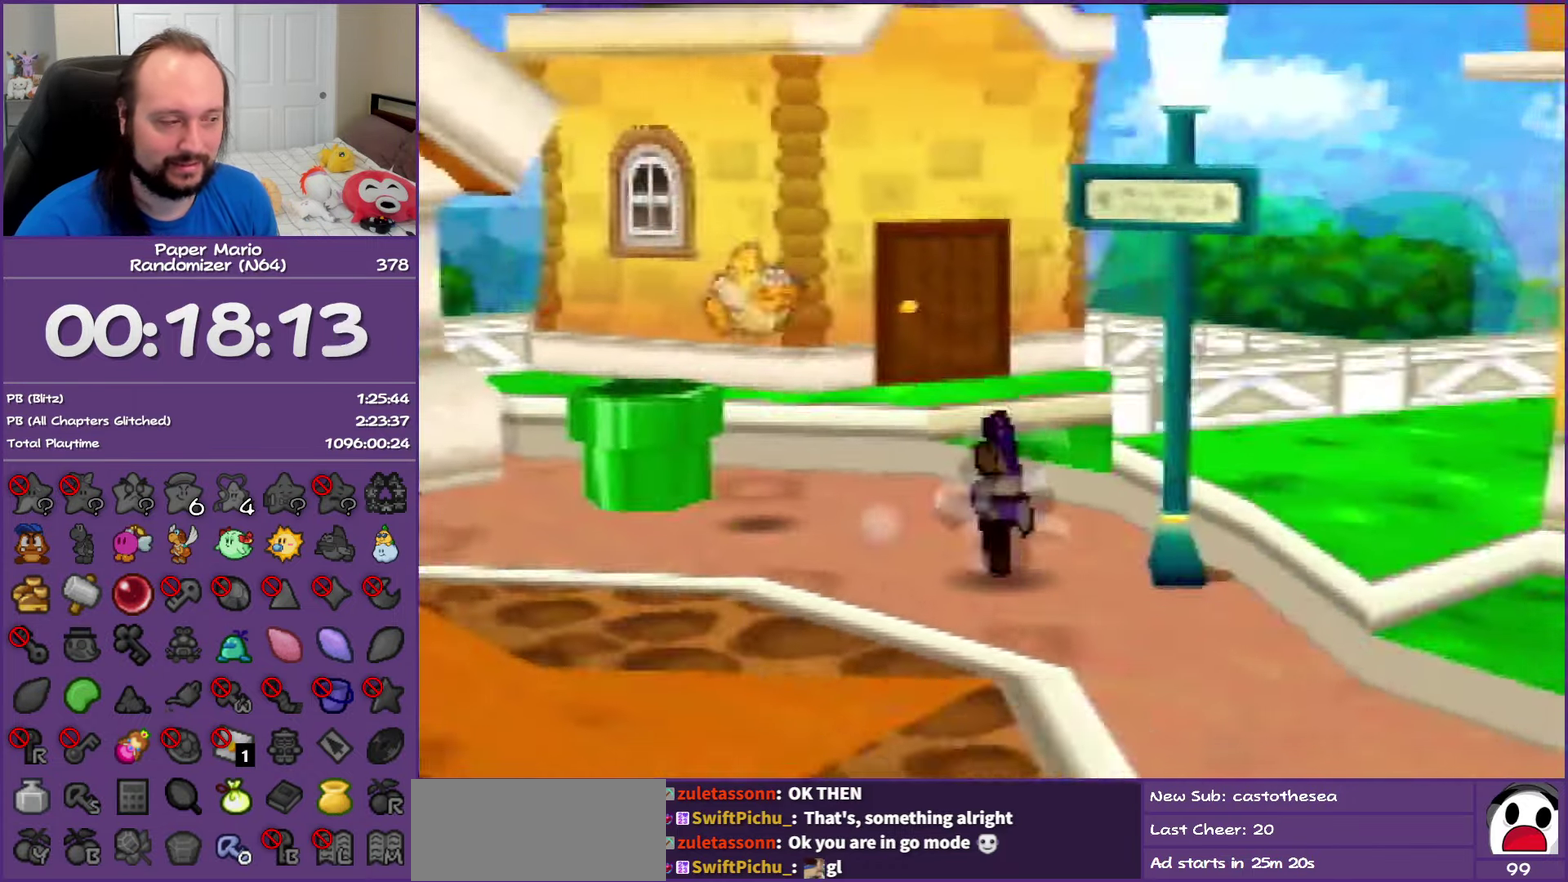
{"buttons": [], "left_stick": "right", "events": [[233, "Z", "up"], [433, "left_stick", "right"]]}
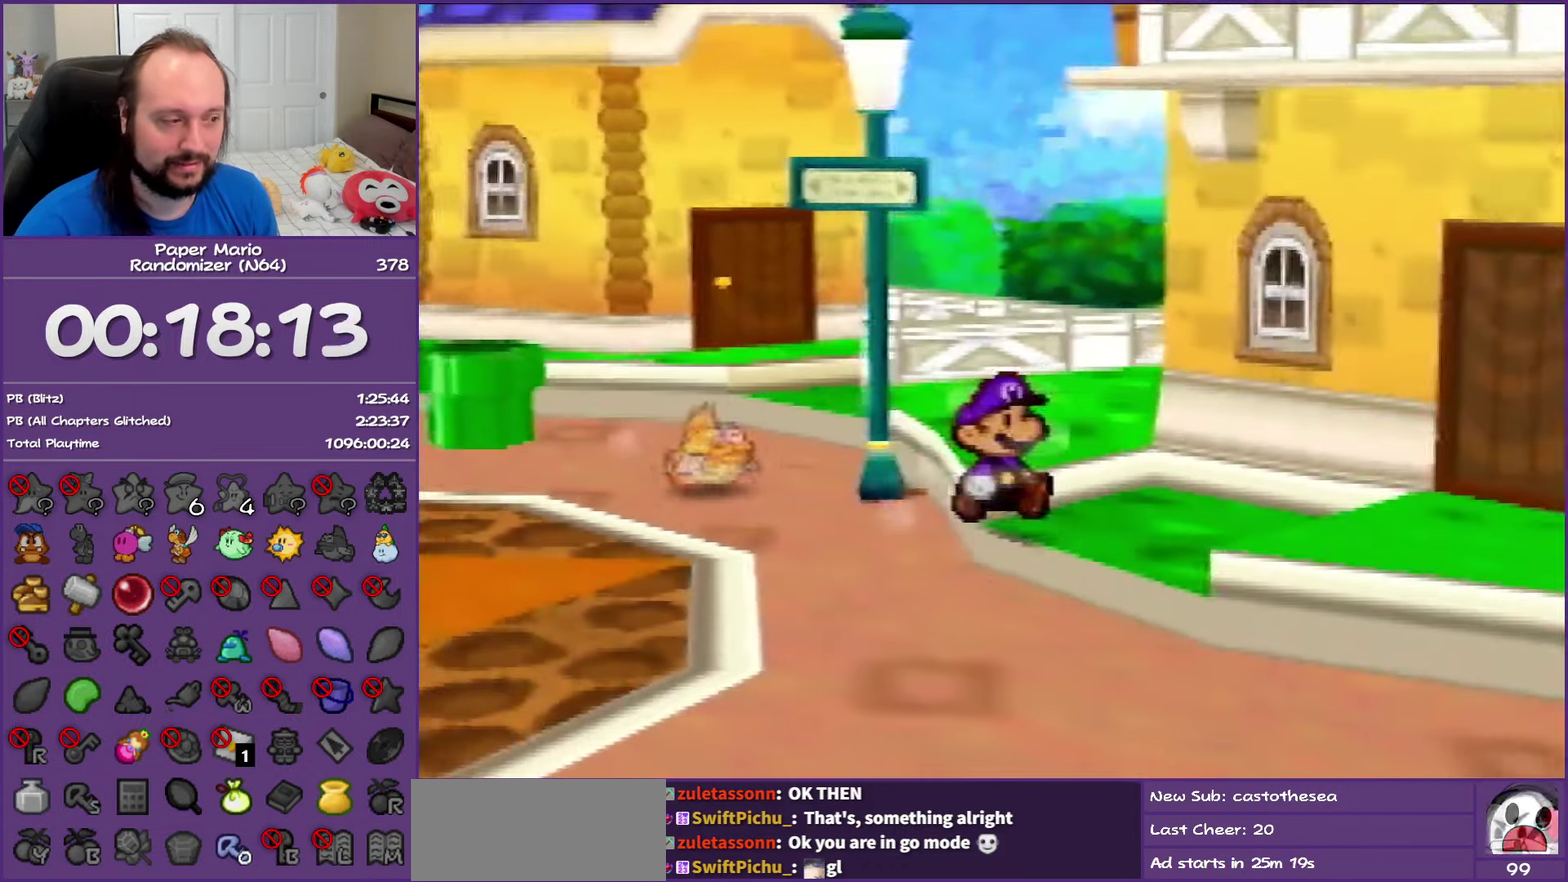
{"buttons": ["Z"], "left_stick": "down-right", "events": [[33, "Z", "down"], [133, "Z", "up"], [133, "left_stick", "down-right"], [250, "Z", "down"], [367, "Z", "up"], [467, "Z", "down"]]}
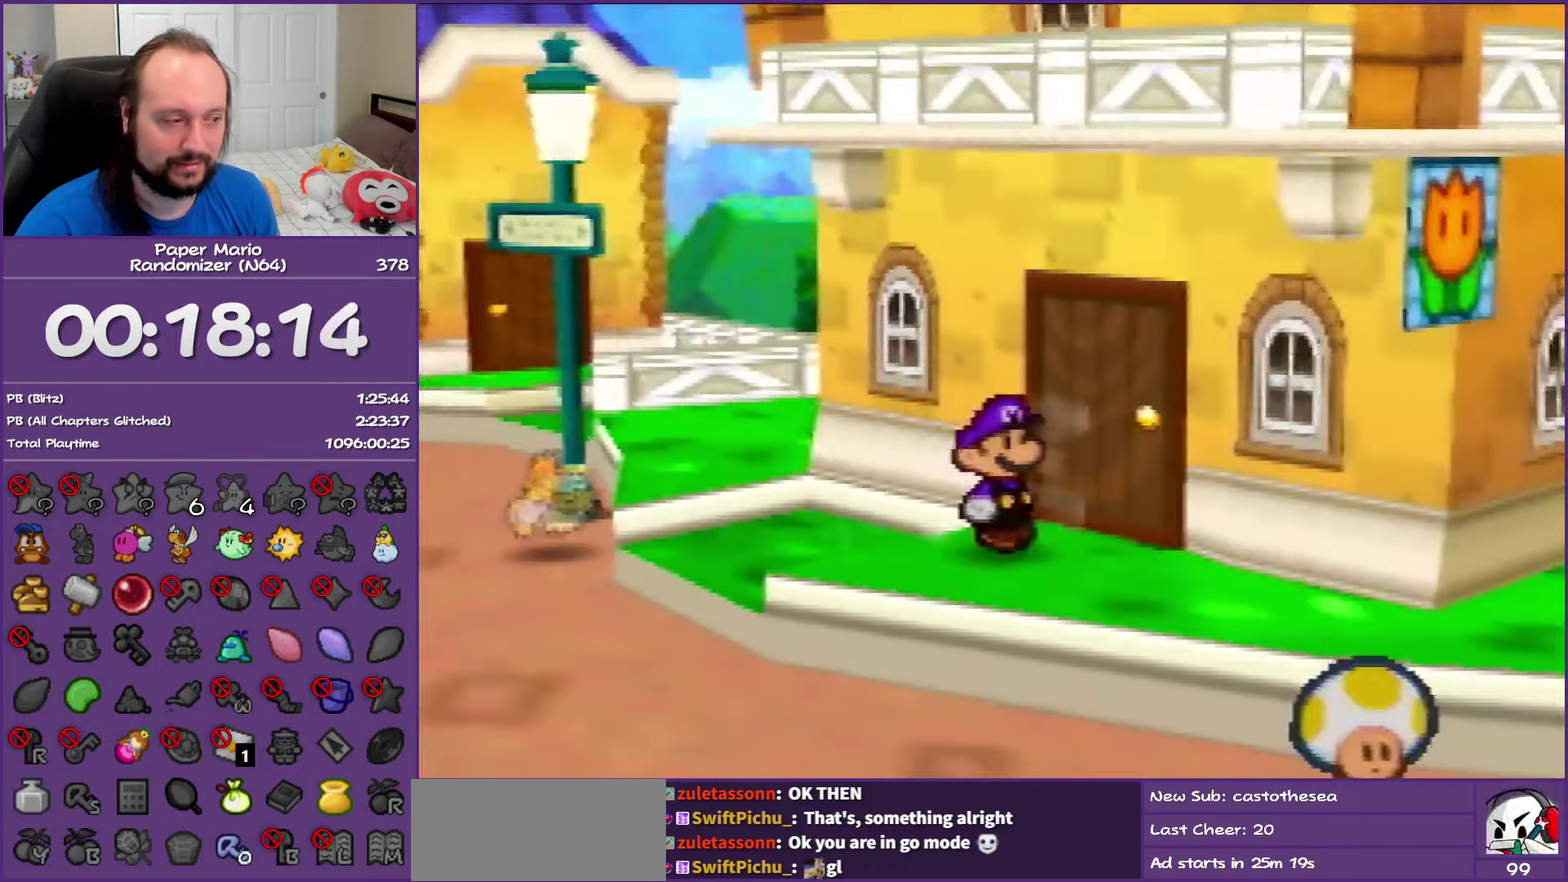
{"buttons": ["Z"], "left_stick": "down-right", "events": []}
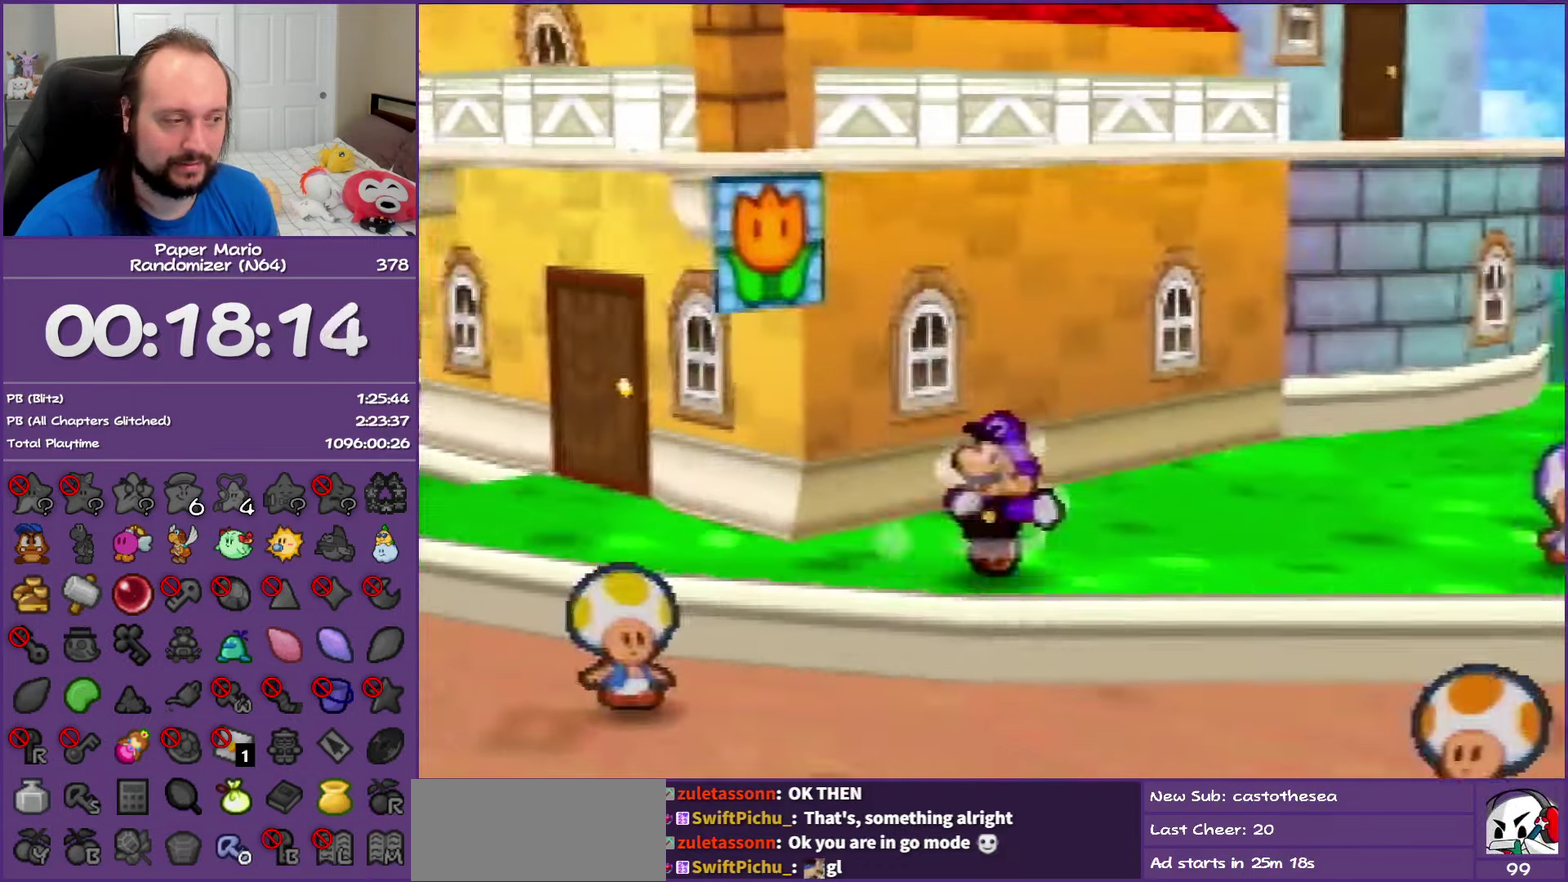
{"buttons": ["Z"], "left_stick": "down-right", "events": [[100, "Z", "up"], [450, "Z", "down"]]}
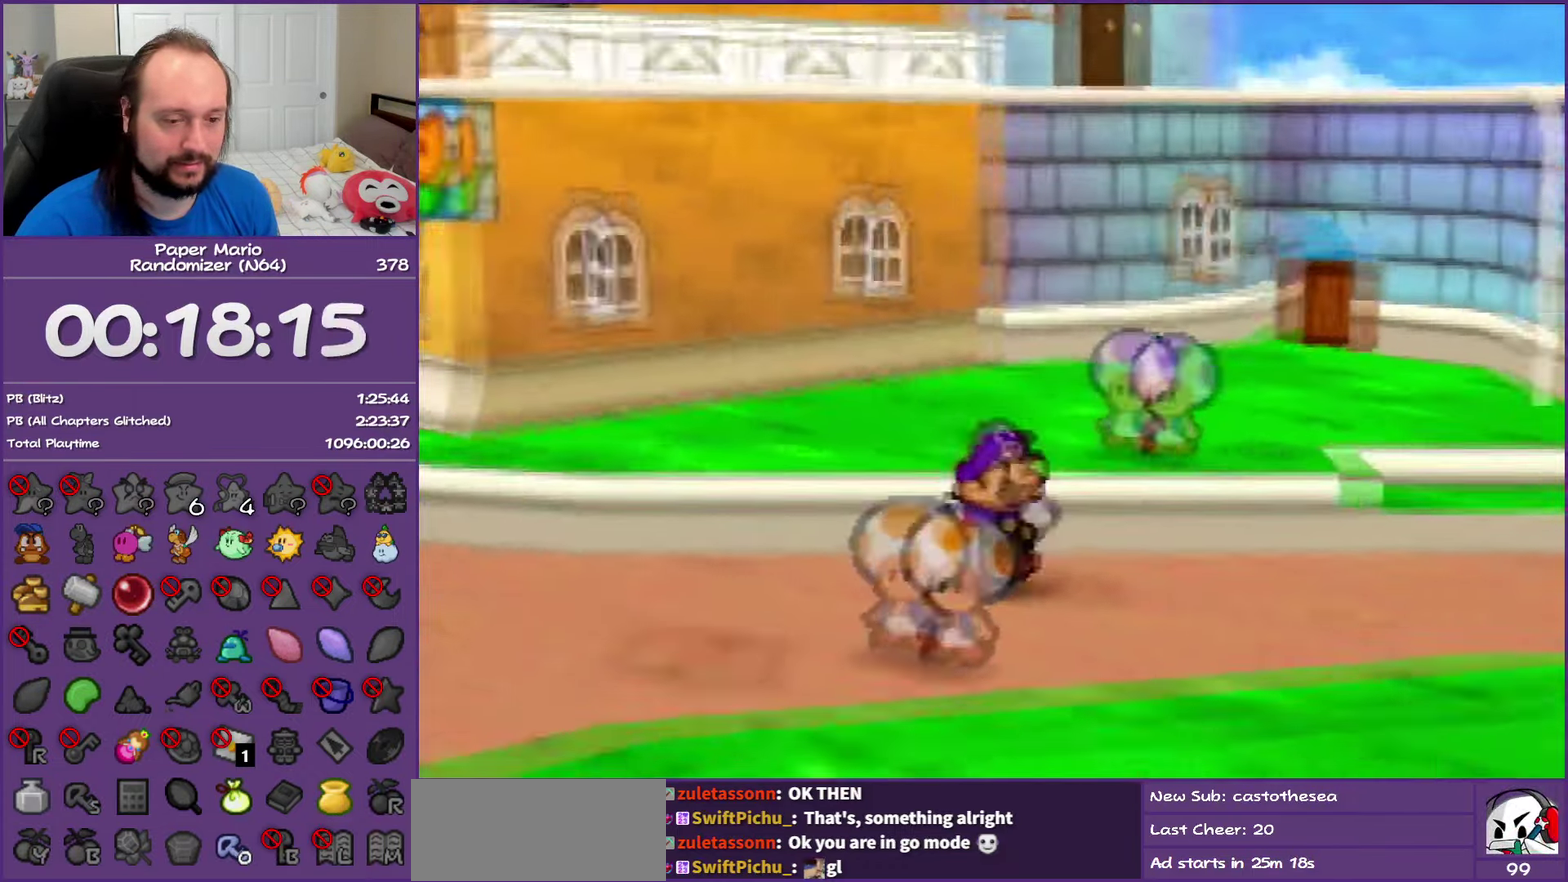
{"buttons": [], "left_stick": "up-right", "events": [[233, "left_stick", "right"], [317, "Z", "up"], [317, "left_stick", "up-right"]]}
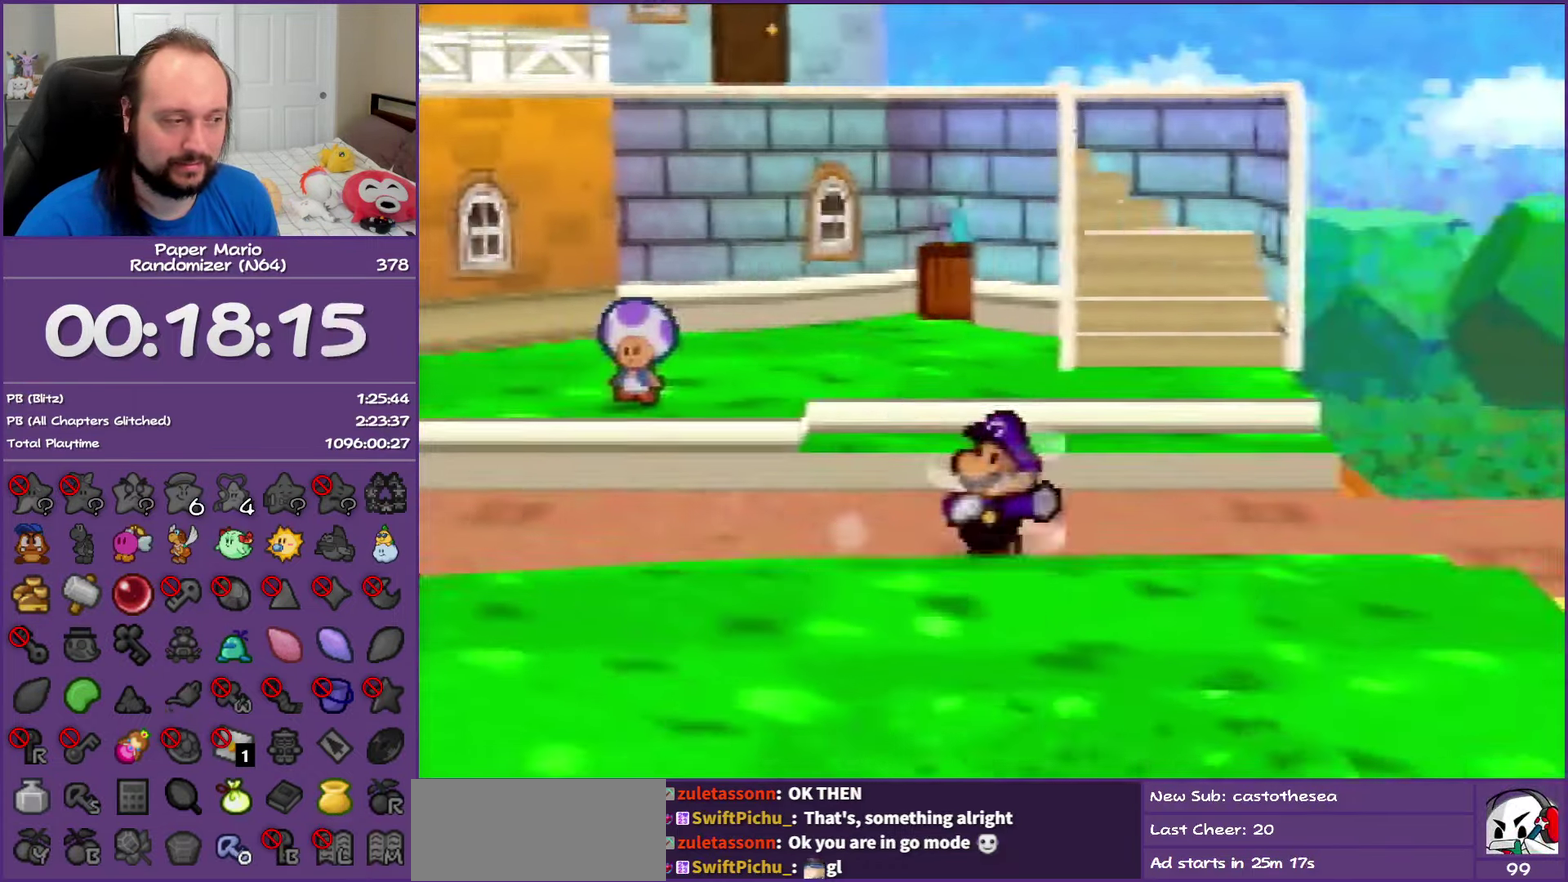
{"buttons": ["Z"], "left_stick": "right", "events": [[17, "Z", "down"], [133, "Z", "up"], [250, "Z", "down"], [300, "left_stick", "right"], [367, "Z", "up"], [467, "Z", "down"]]}
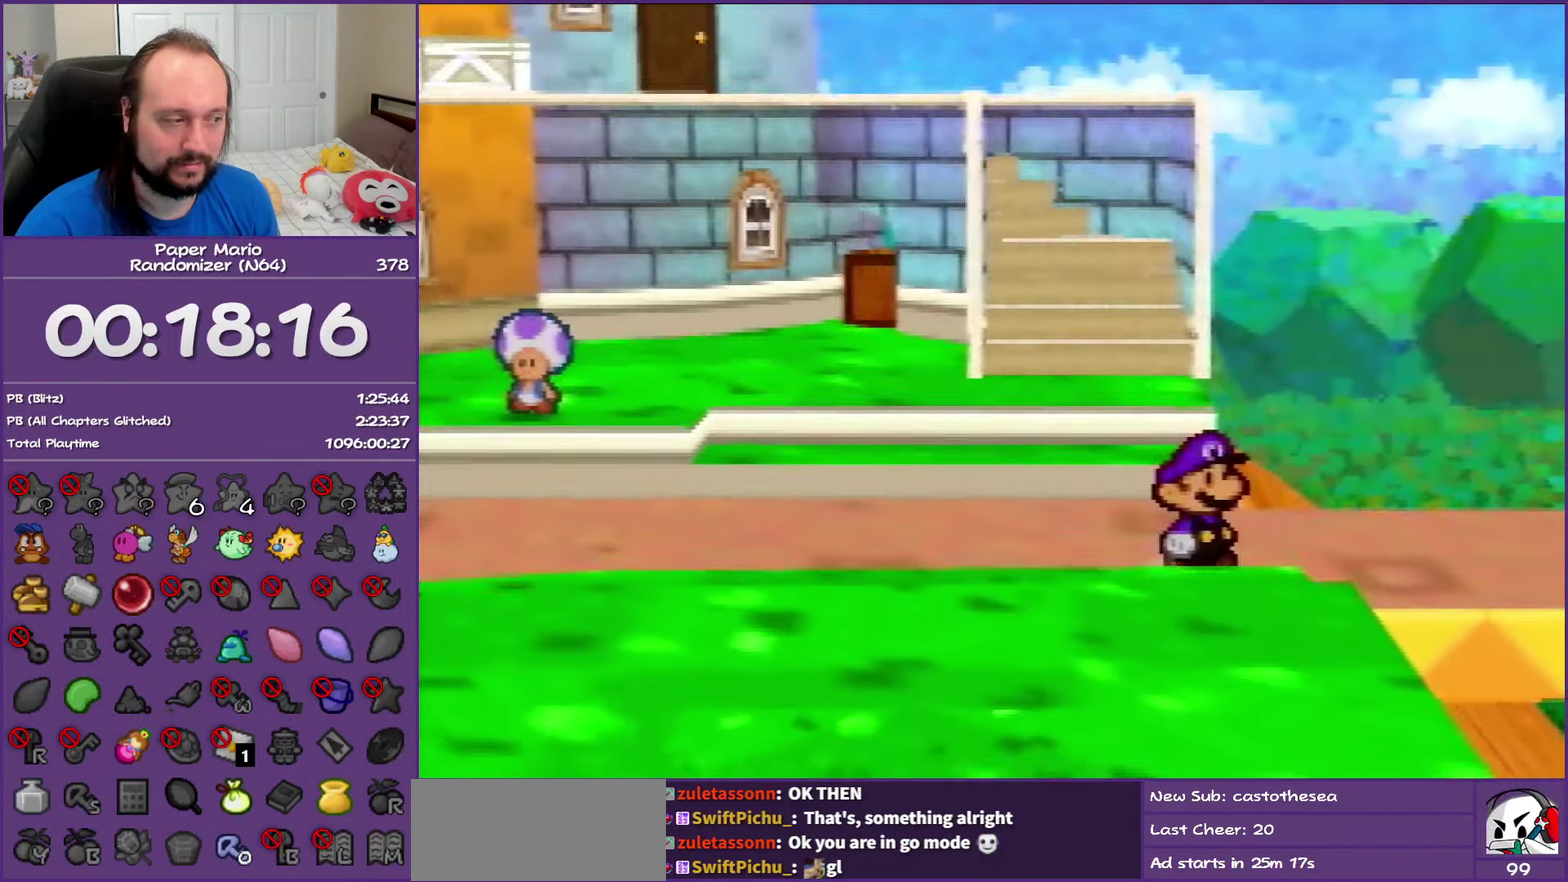
{"buttons": ["Z"], "left_stick": "right", "events": [[100, "Z", "up"], [167, "Z", "down"]]}
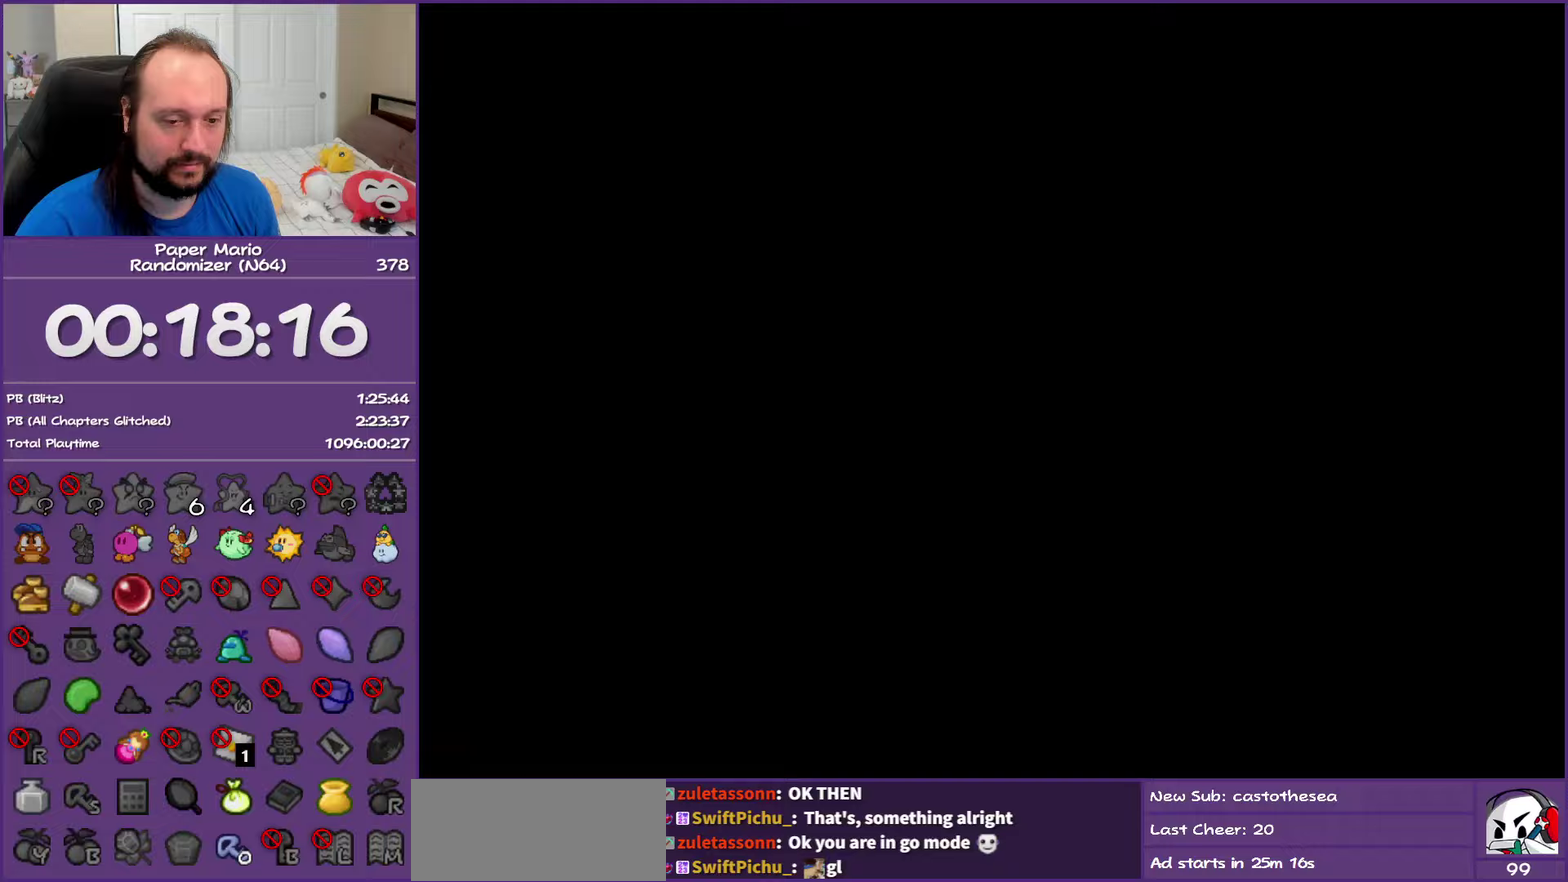
{"buttons": [], "left_stick": "right", "events": [[183, "Z", "up"]]}
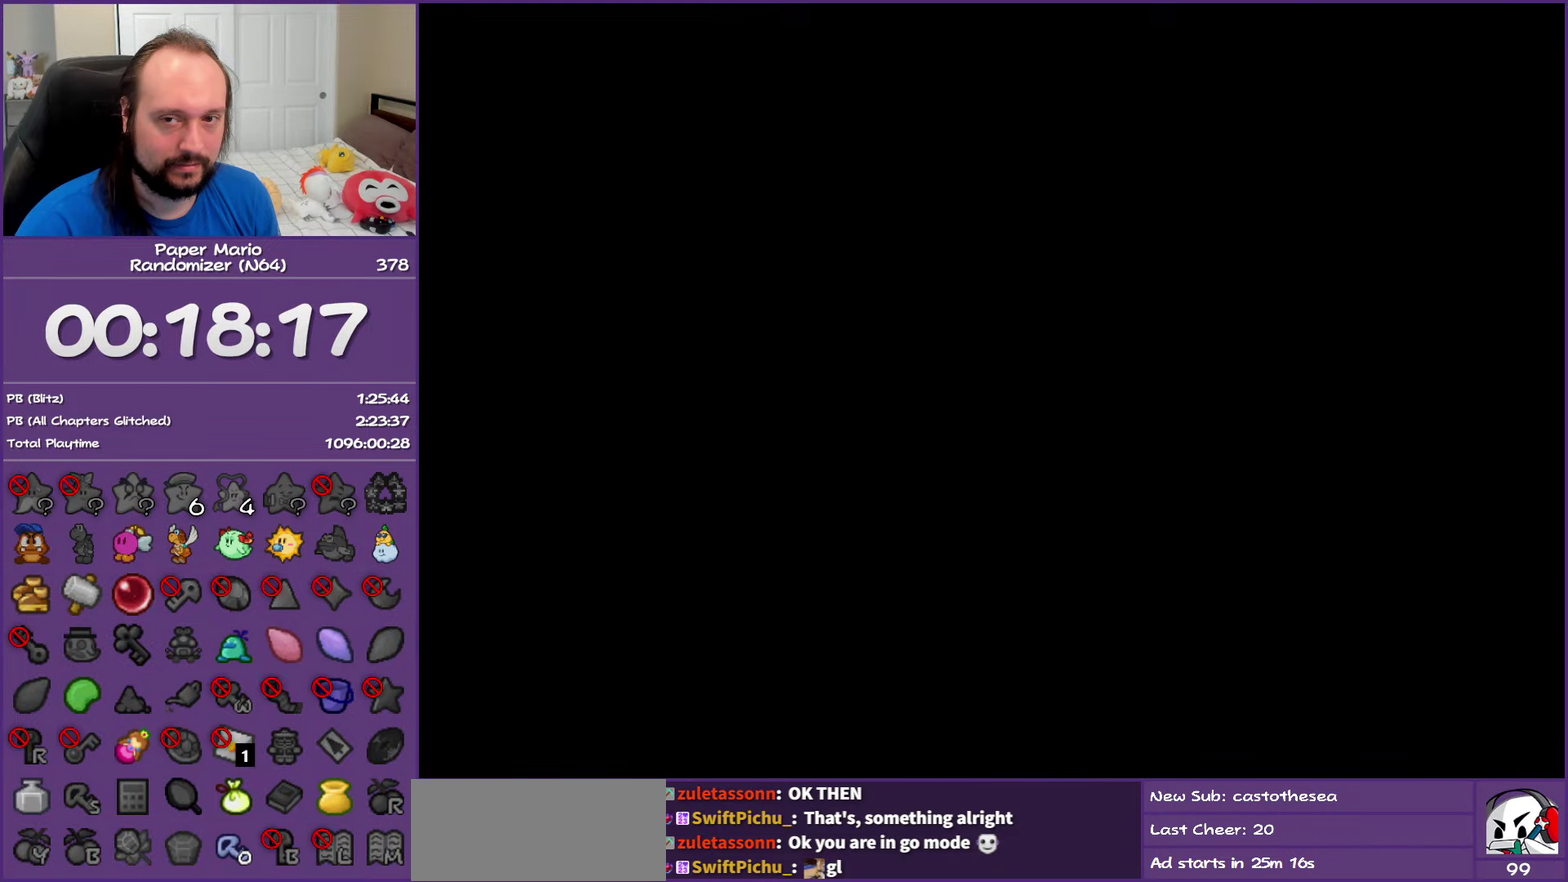
{"buttons": ["Z"], "left_stick": "up-right", "events": [[433, "left_stick", "up-right"], [450, "Z", "down"]]}
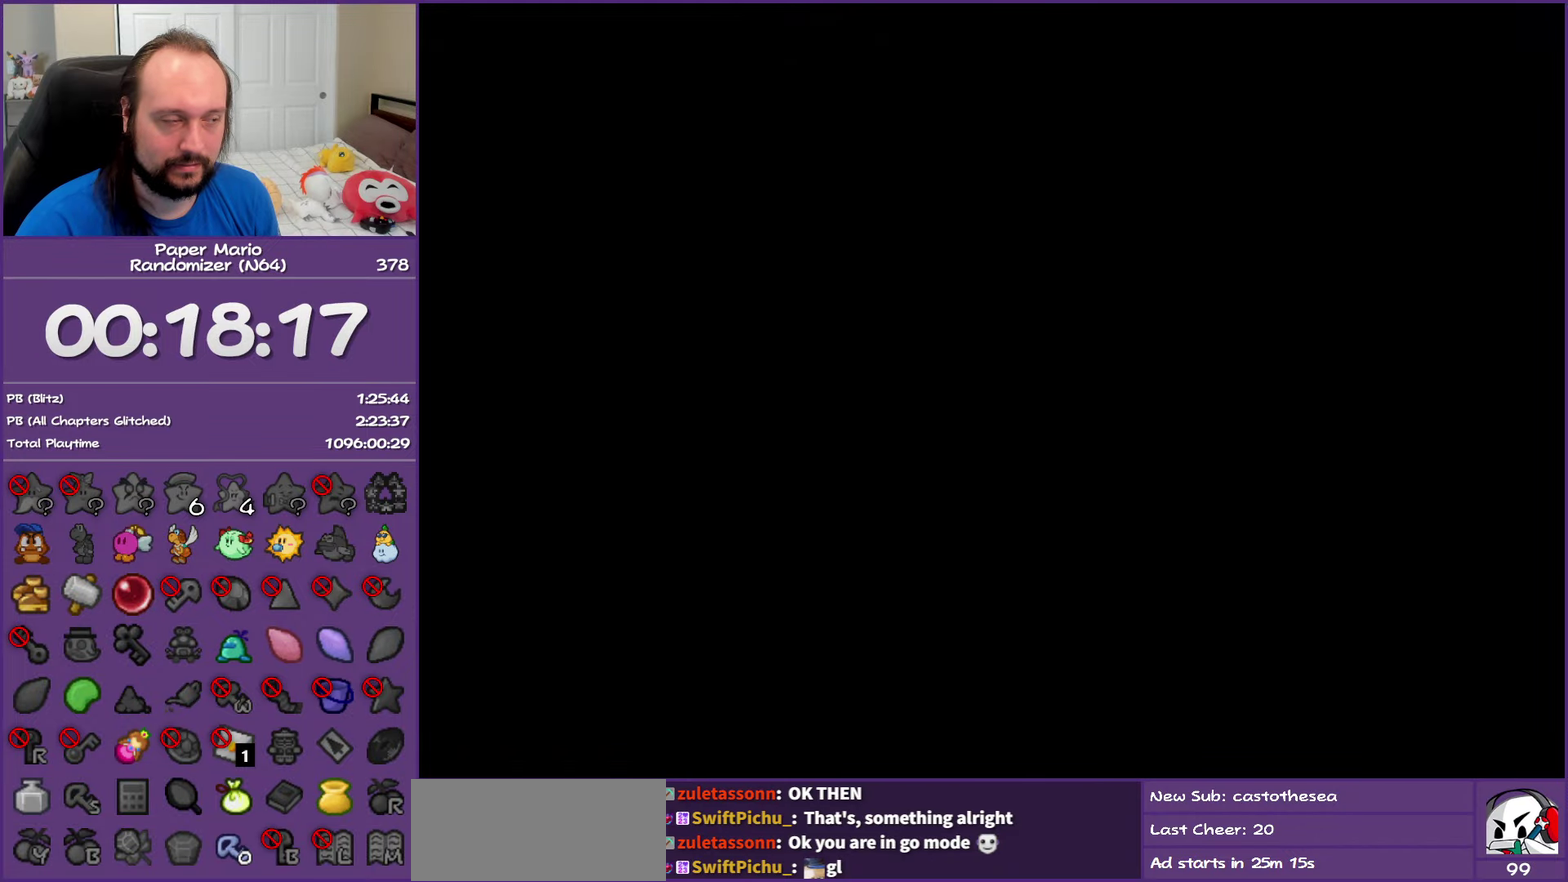
{"buttons": [], "left_stick": "up-right", "events": [[83, "Z", "up"], [183, "Z", "down"], [300, "Z", "up"], [383, "Z", "down"], [500, "Z", "up"]]}
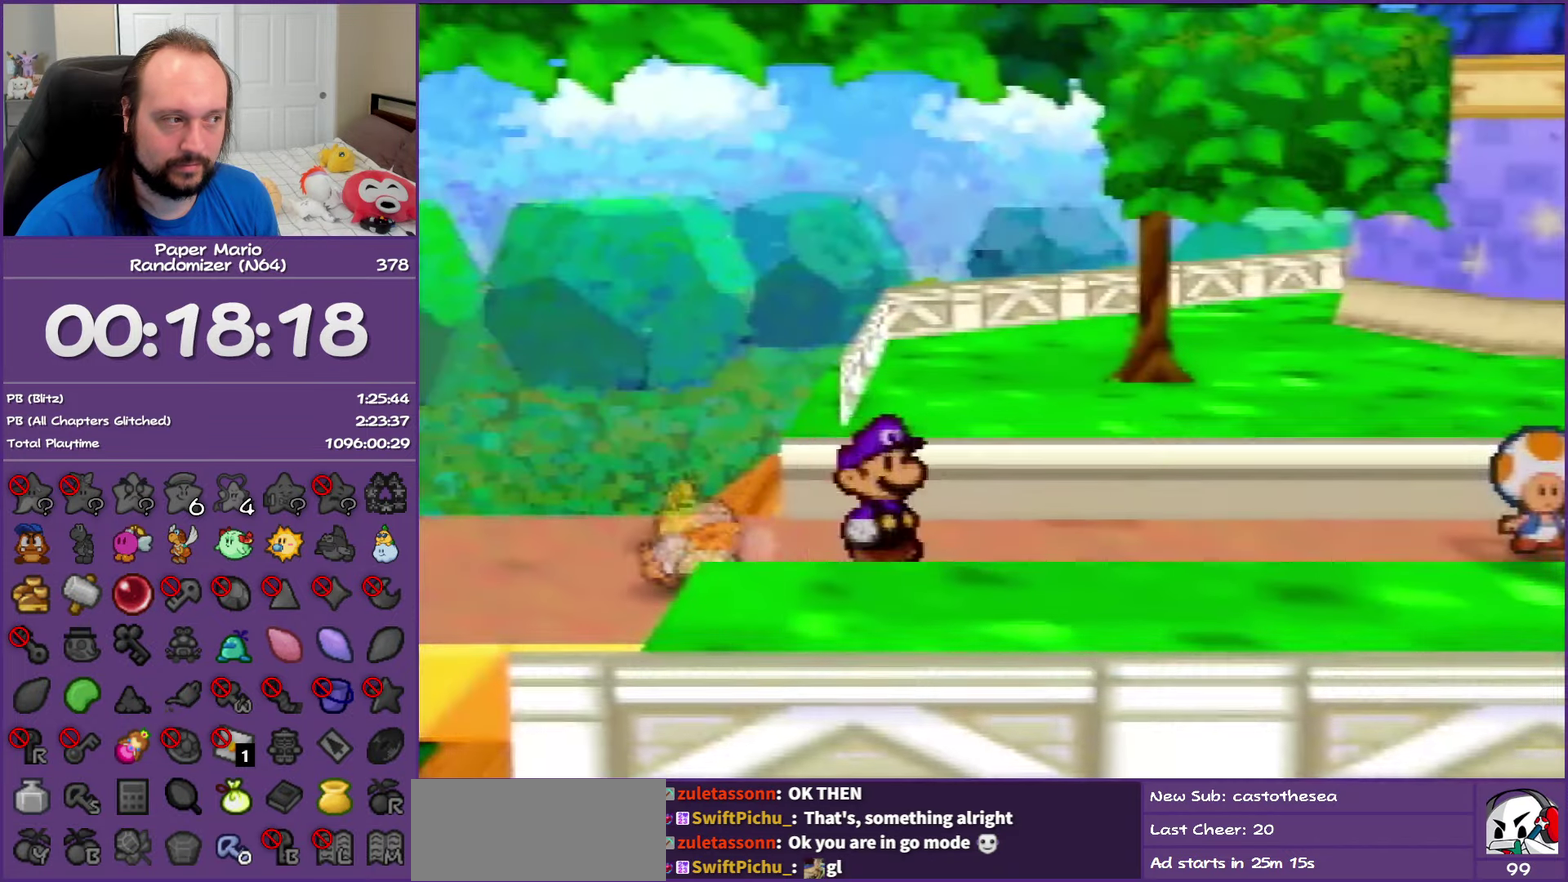
{"buttons": ["Z"], "left_stick": "up-right", "events": [[83, "Z", "down"]]}